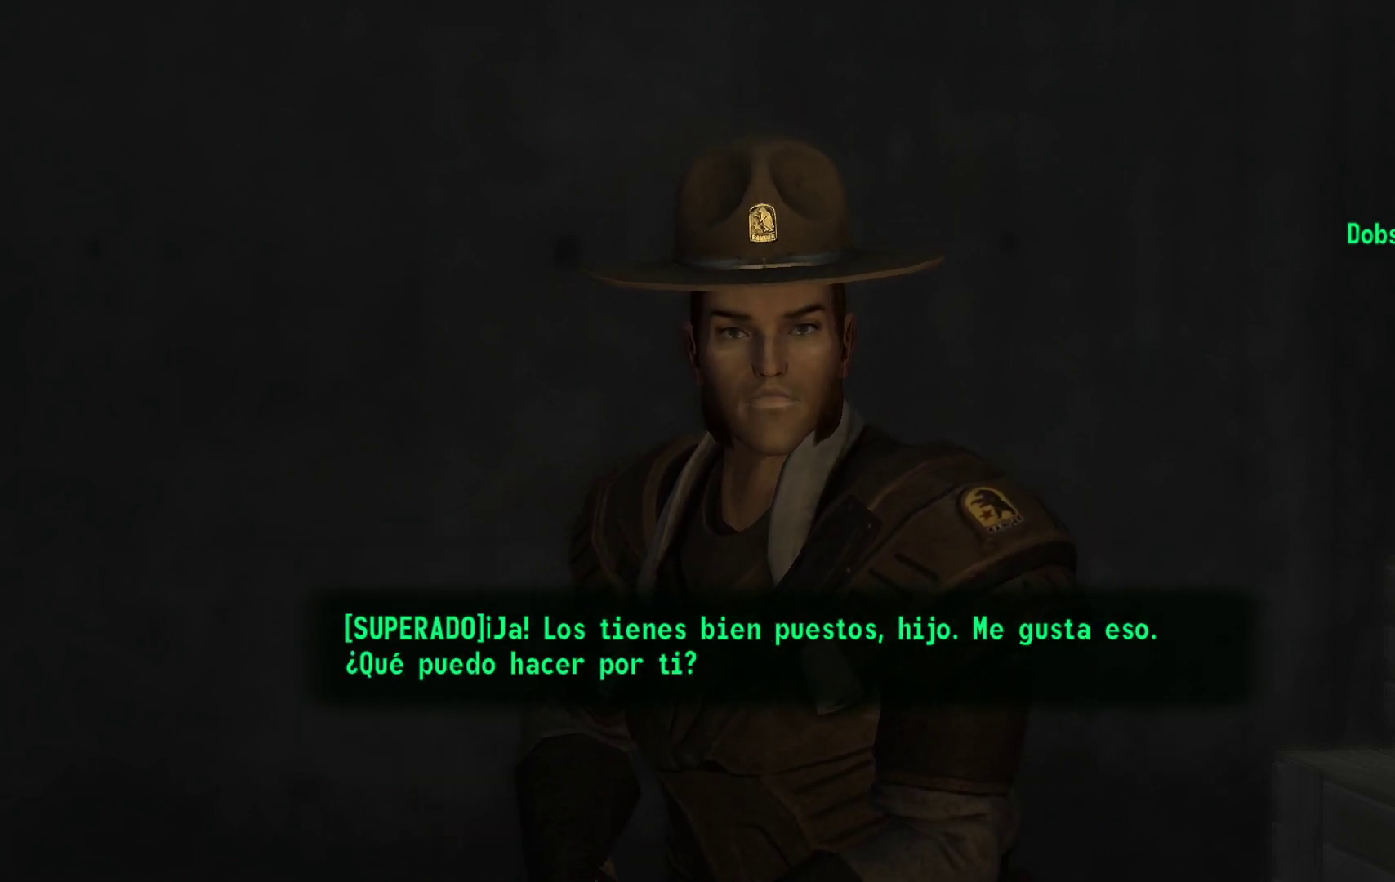
Gameplay with a controller (Xbox layout); each line is a JSON object with the inputs held at the frame after it. "events" lists button and stick changes between this image and that frame as [ms after this image, input, new state], when the widget could be followed in between.
{"buttons": [], "left_stick": "center", "right_stick": "center", "events": []}
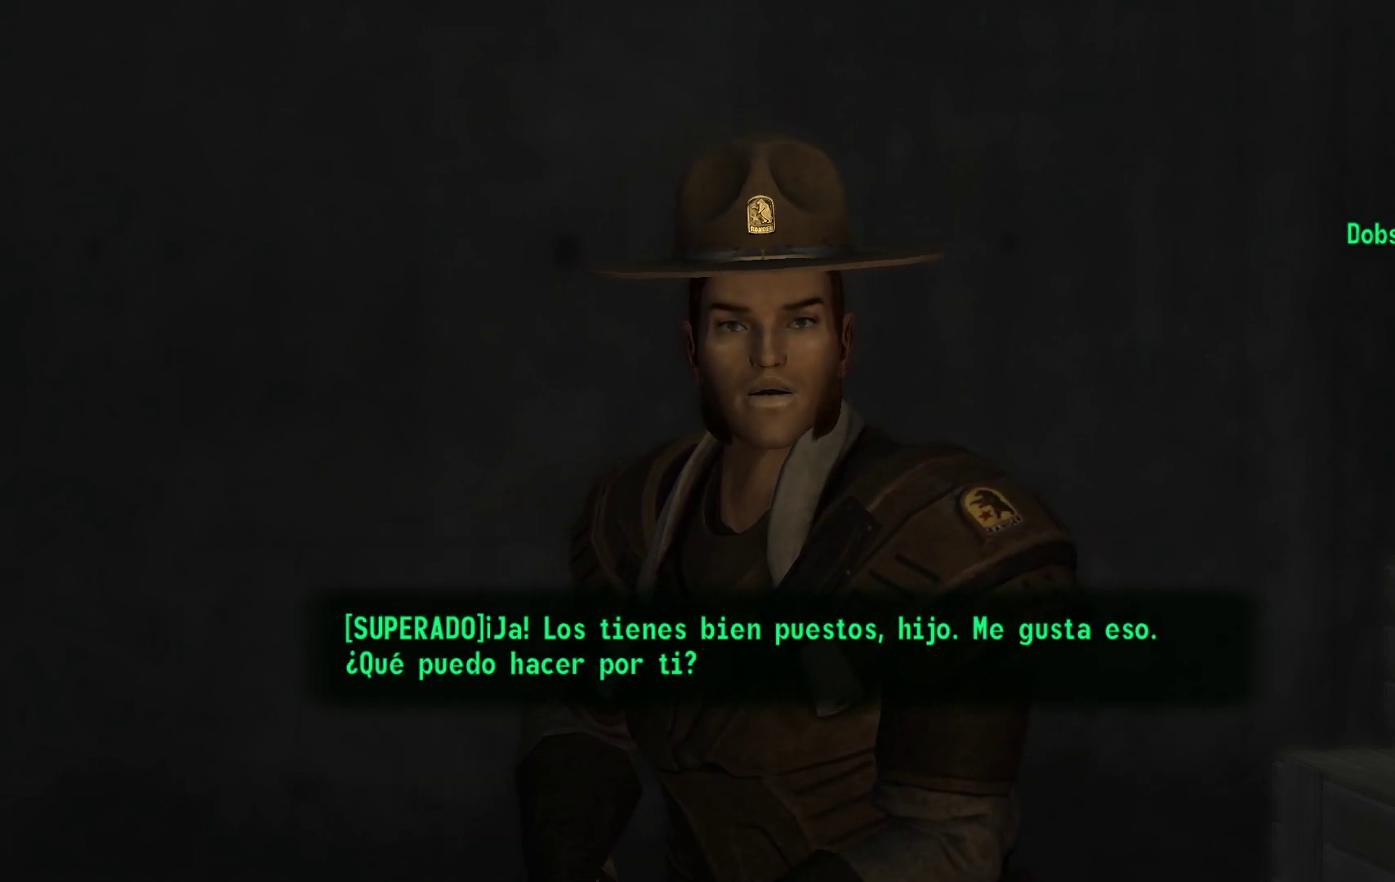
{"buttons": [], "left_stick": "center", "right_stick": "center", "events": []}
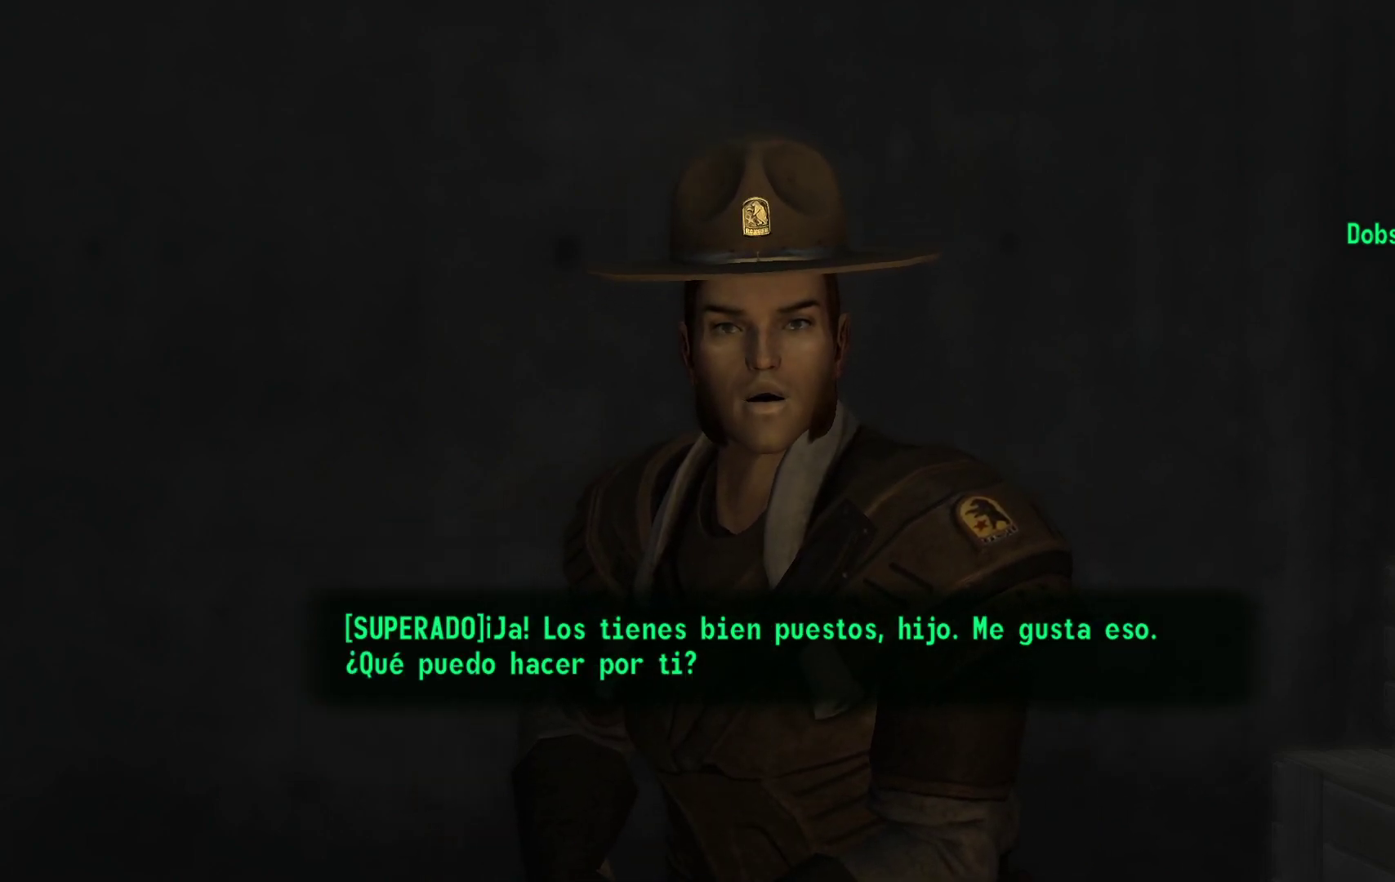
{"buttons": [], "left_stick": "center", "right_stick": "center", "events": [[283, "A", "down"], [417, "A", "up"]]}
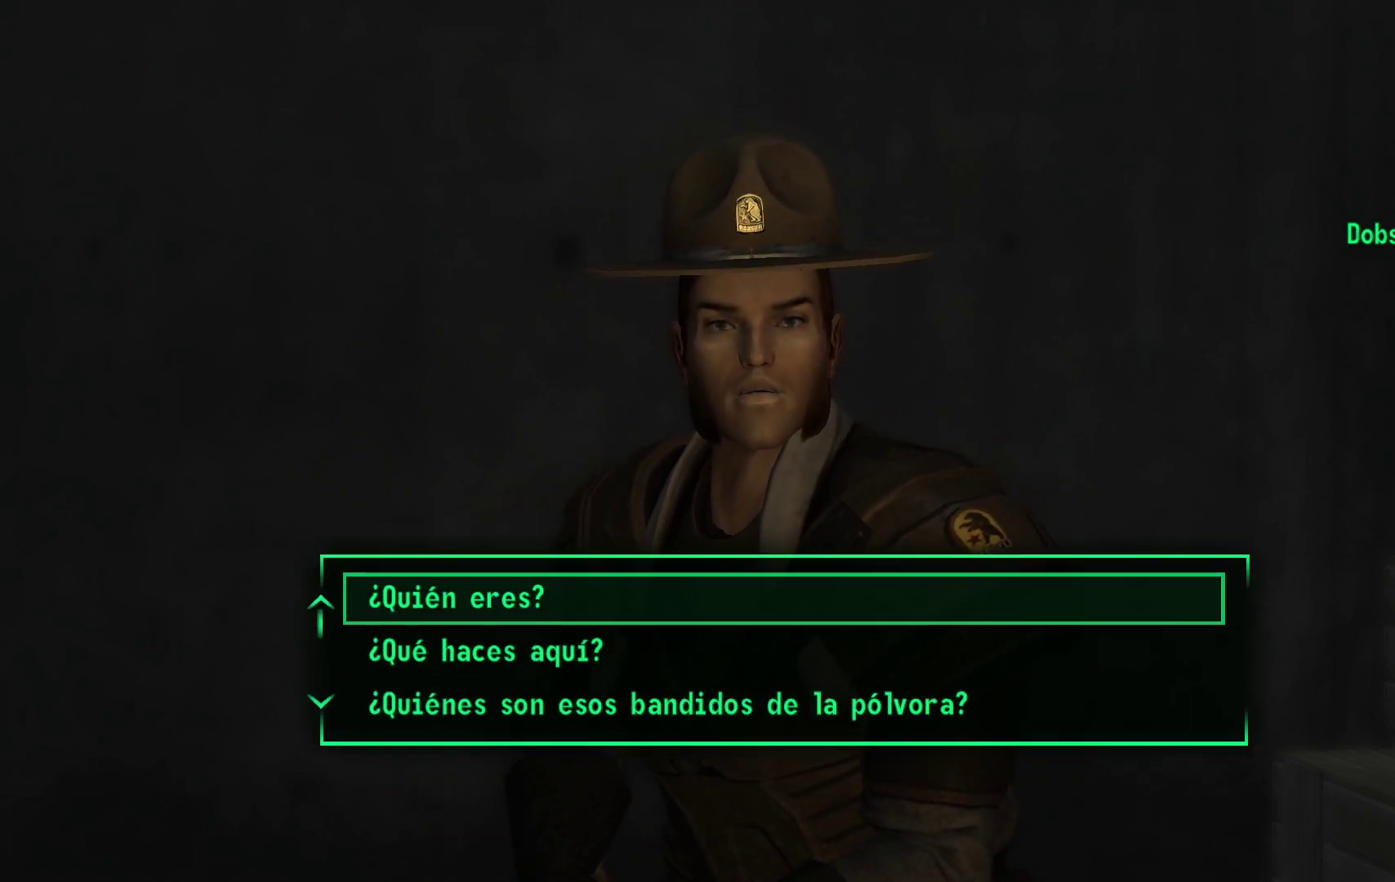
{"buttons": [], "left_stick": "center", "right_stick": "center", "events": []}
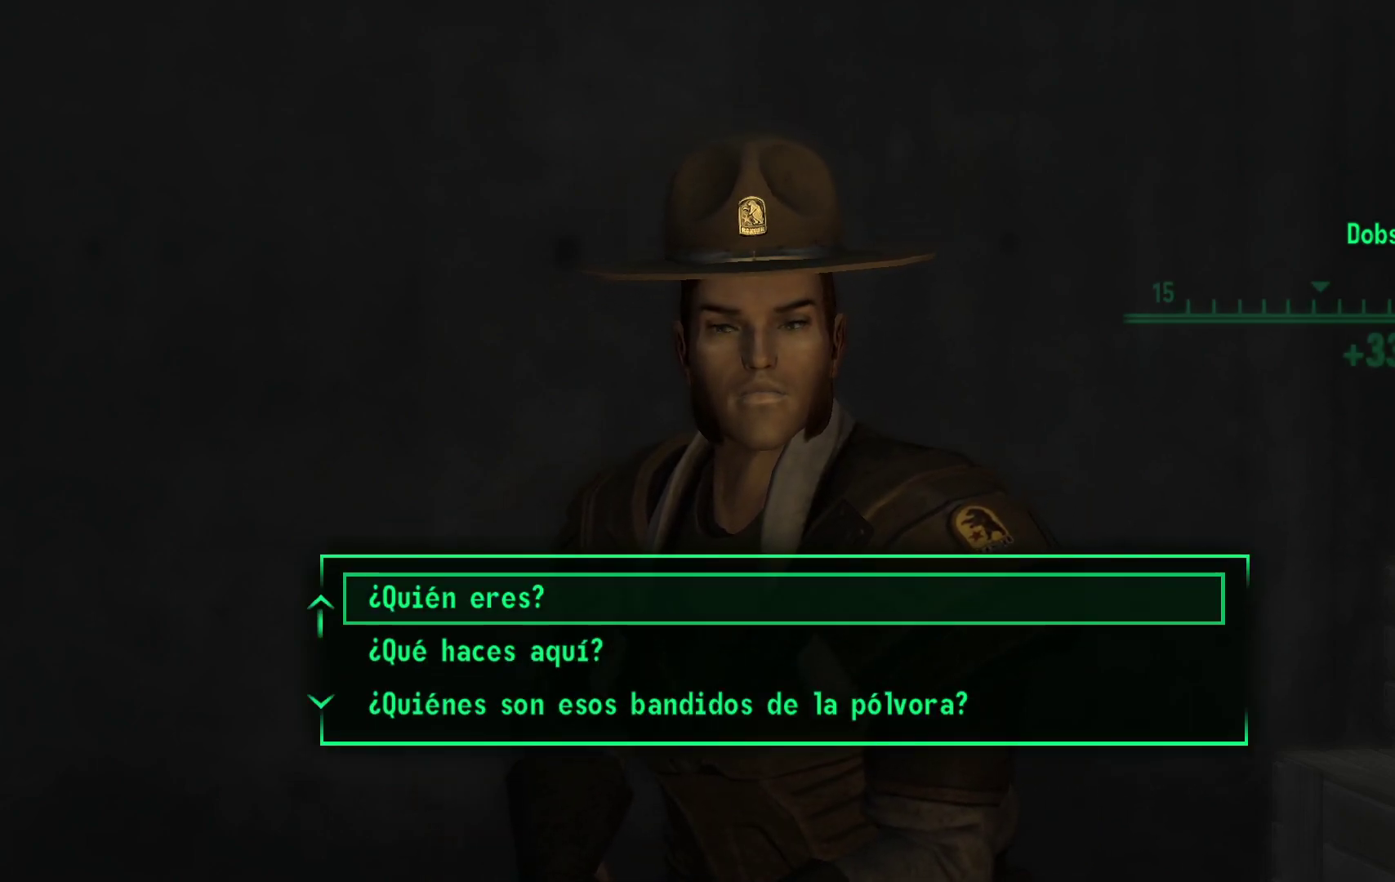
{"buttons": [], "left_stick": "center", "right_stick": "center", "events": []}
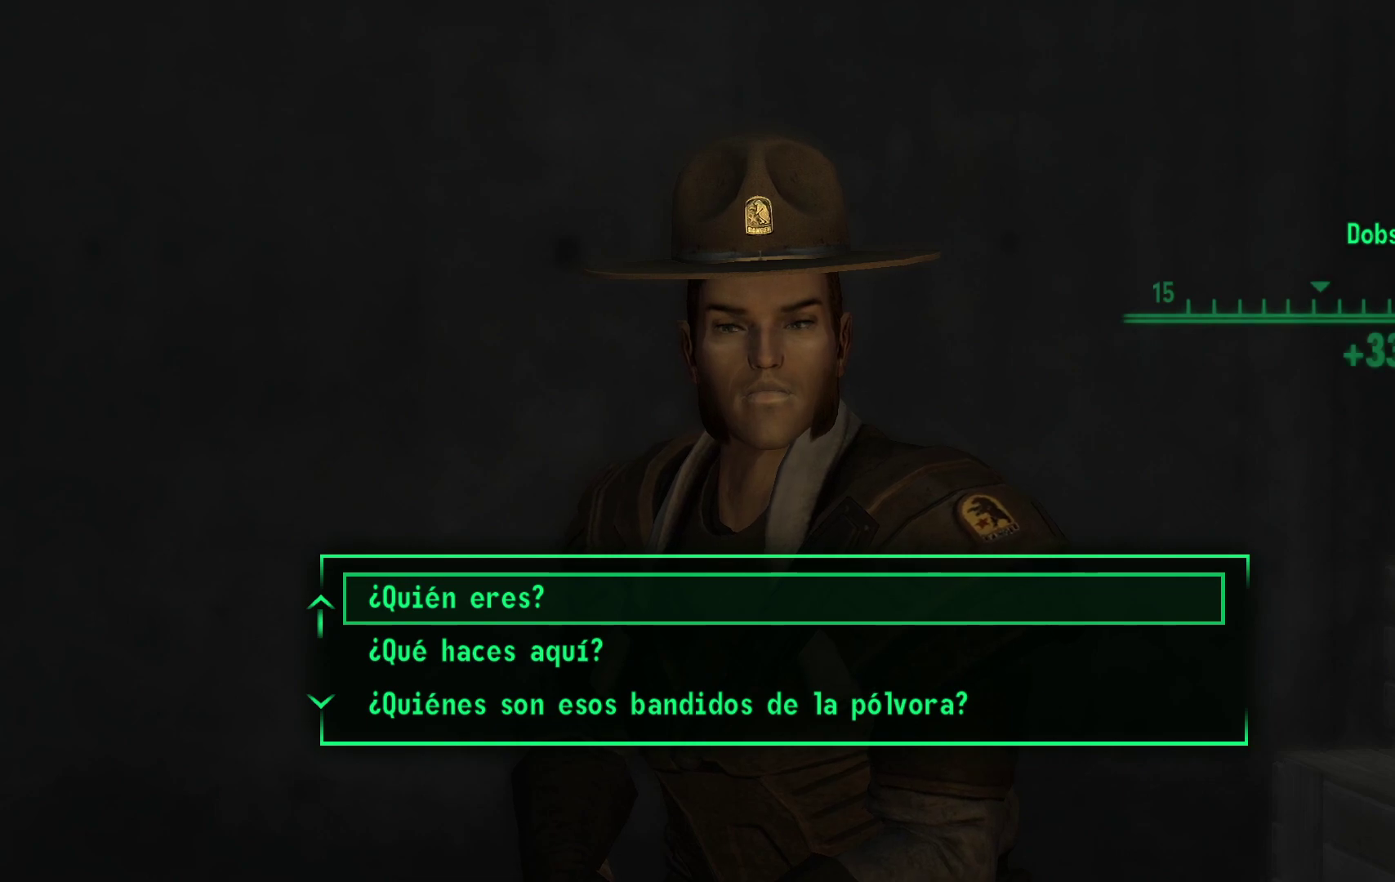
{"buttons": [], "left_stick": "center", "right_stick": "center", "events": []}
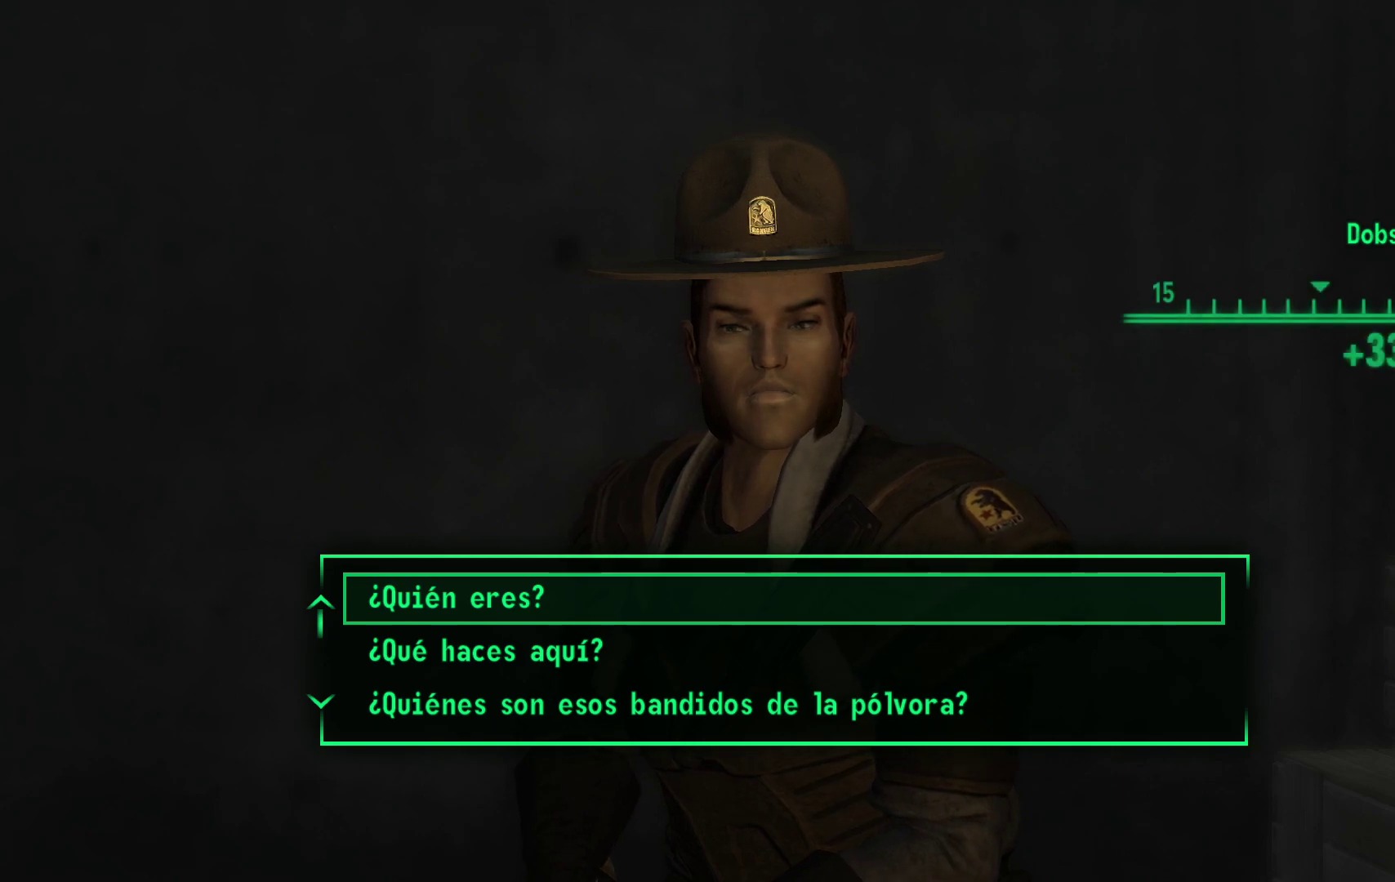
{"buttons": [], "left_stick": "center", "right_stick": "center", "events": []}
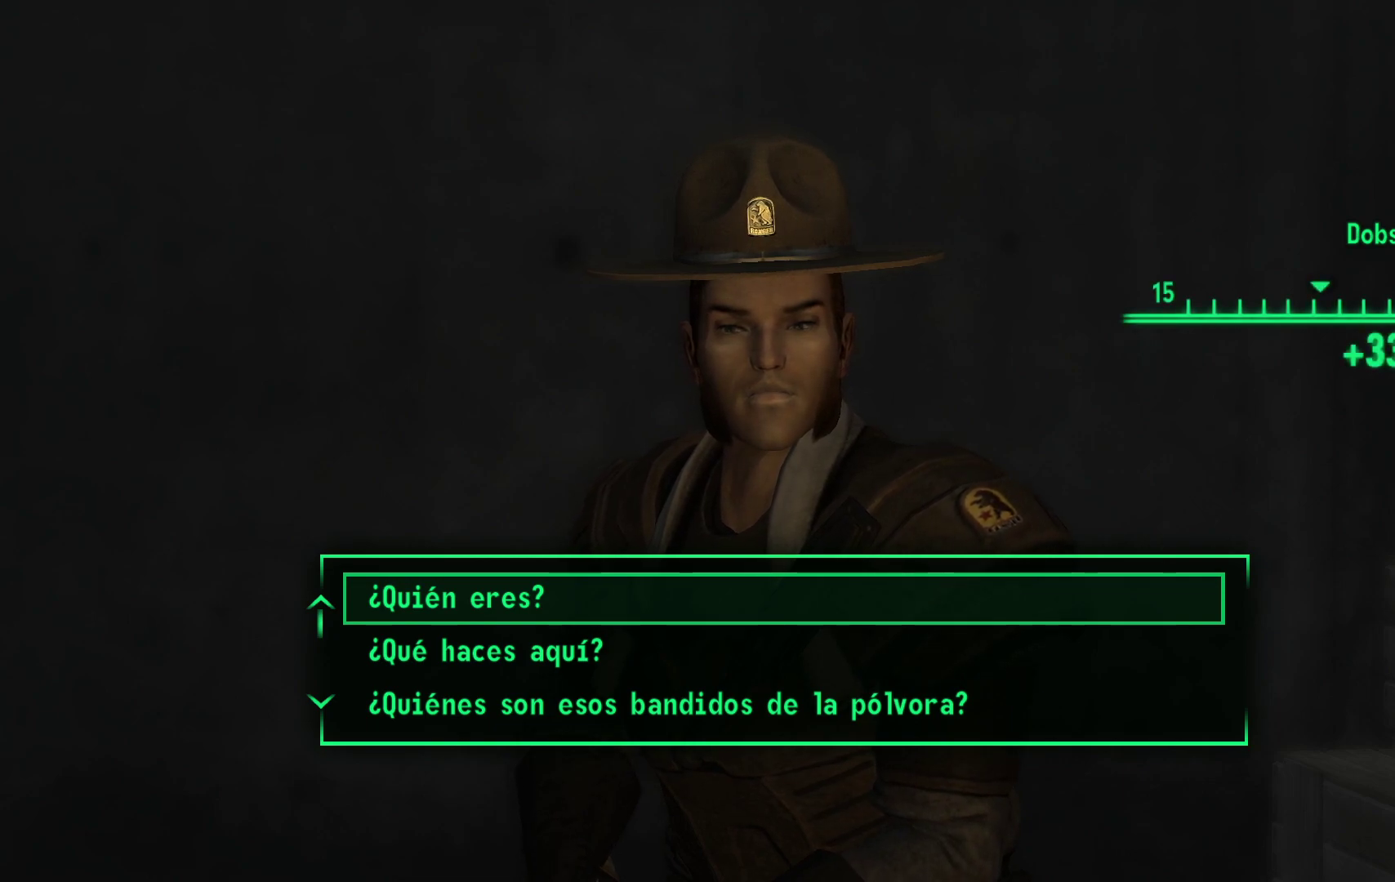
{"buttons": ["A"], "left_stick": "center", "right_stick": "center", "events": [[400, "A", "down"]]}
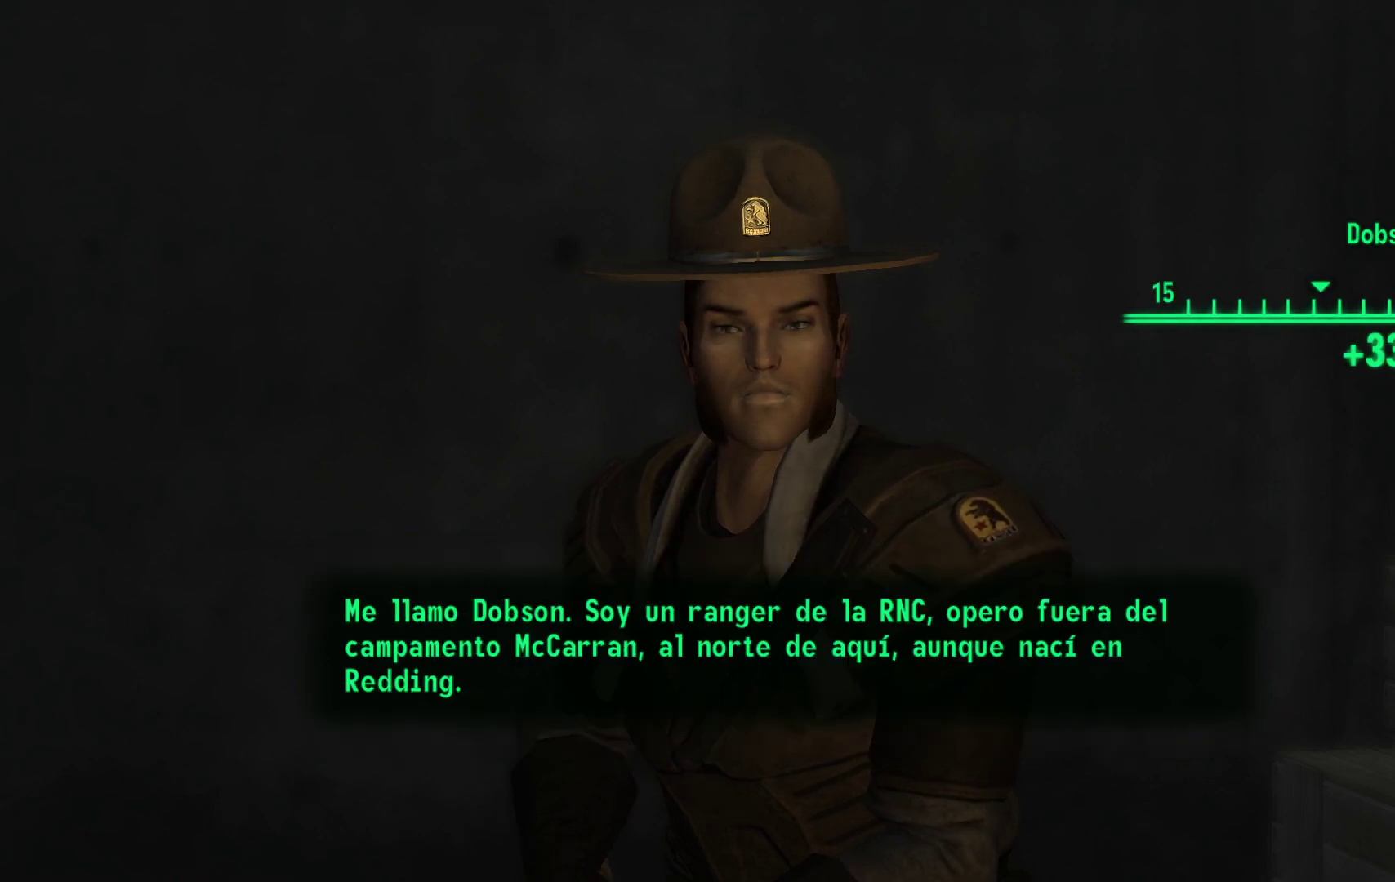
{"buttons": [], "left_stick": "center", "right_stick": "center", "events": [[67, "A", "up"]]}
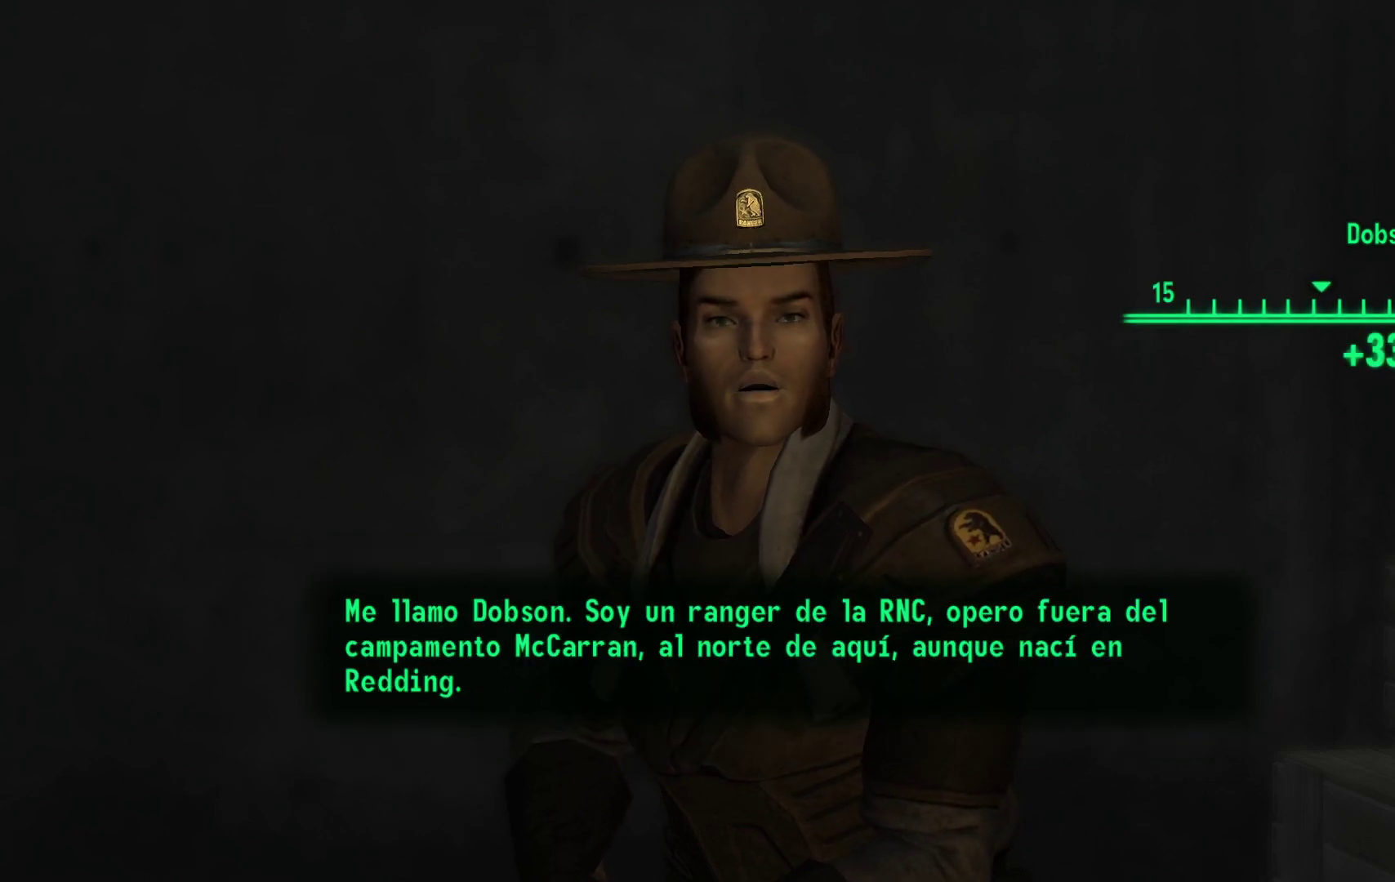
{"buttons": [], "left_stick": "center", "right_stick": "center", "events": []}
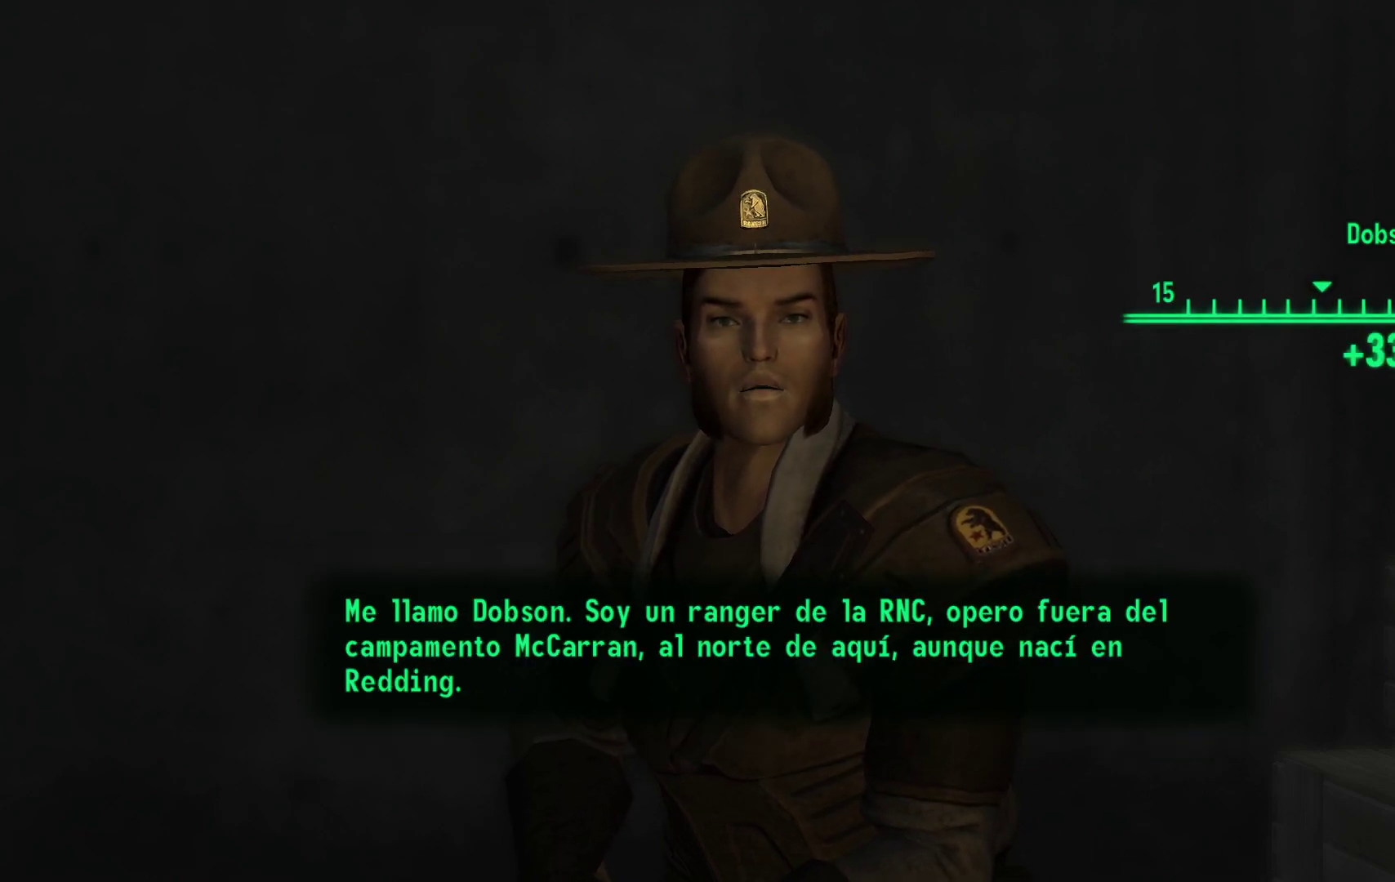
{"buttons": [], "left_stick": "center", "right_stick": "center", "events": []}
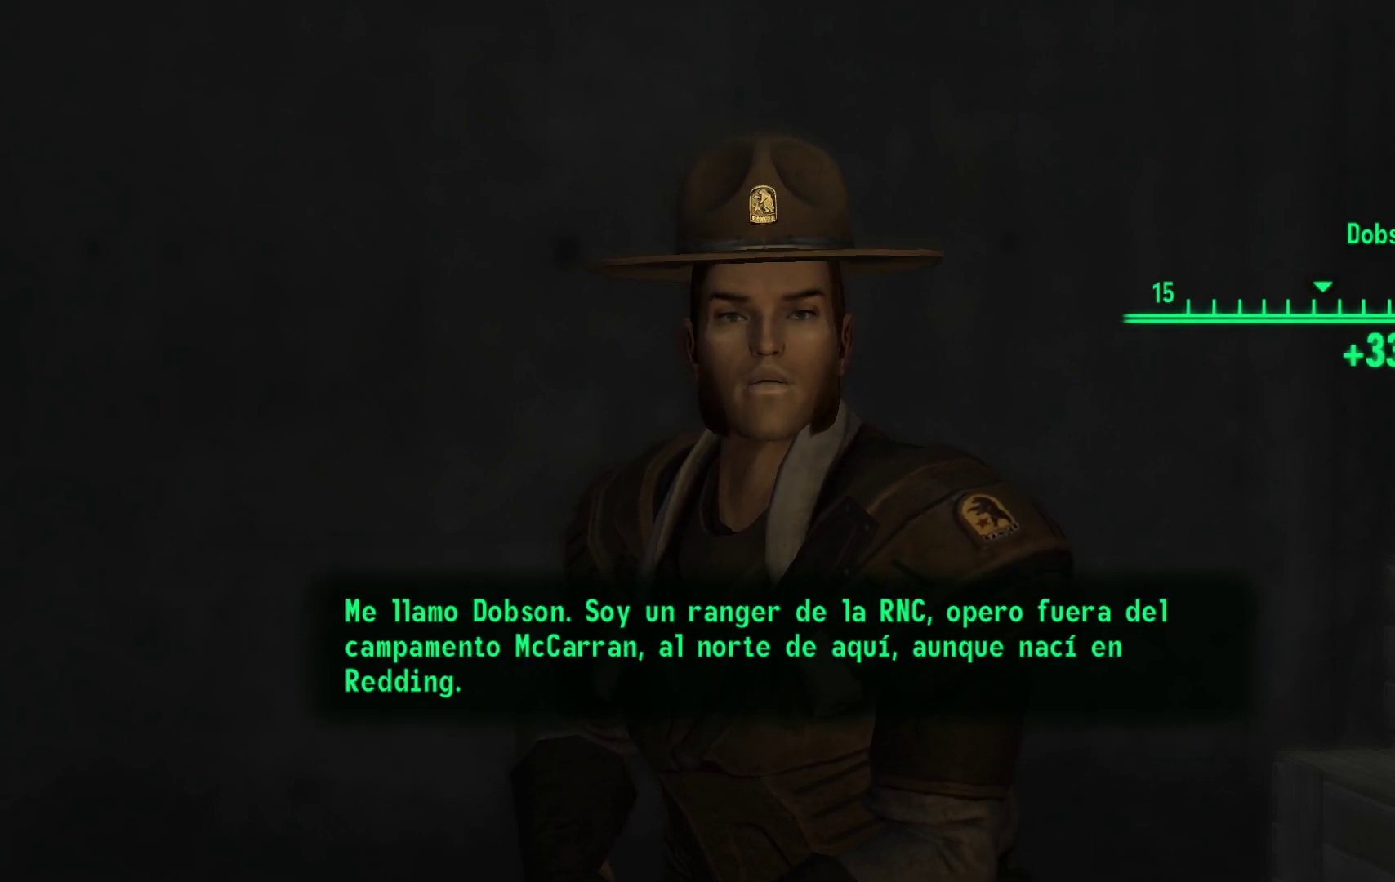
{"buttons": [], "left_stick": "center", "right_stick": "center", "events": []}
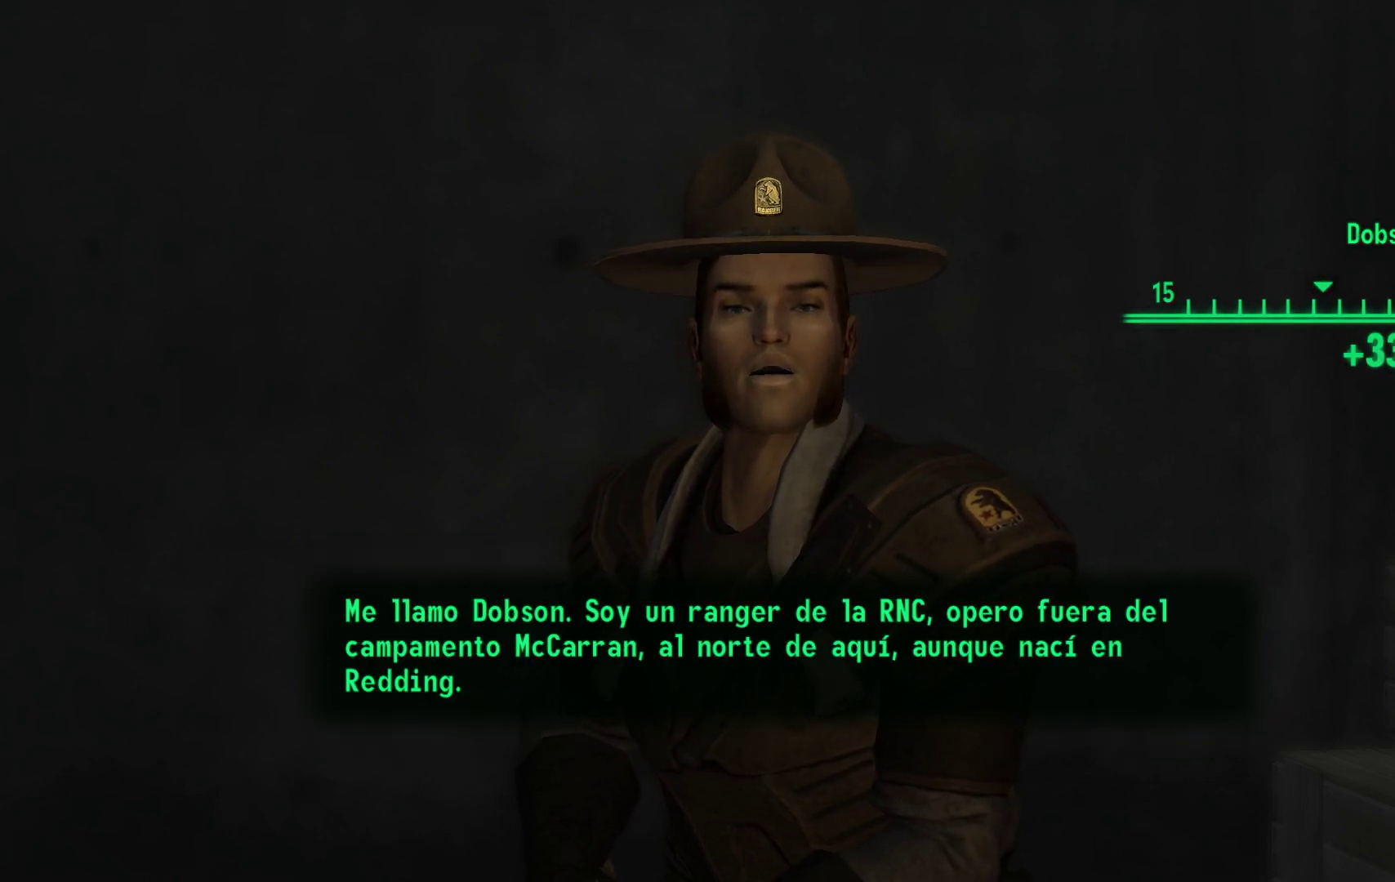
{"buttons": [], "left_stick": "center", "right_stick": "center", "events": []}
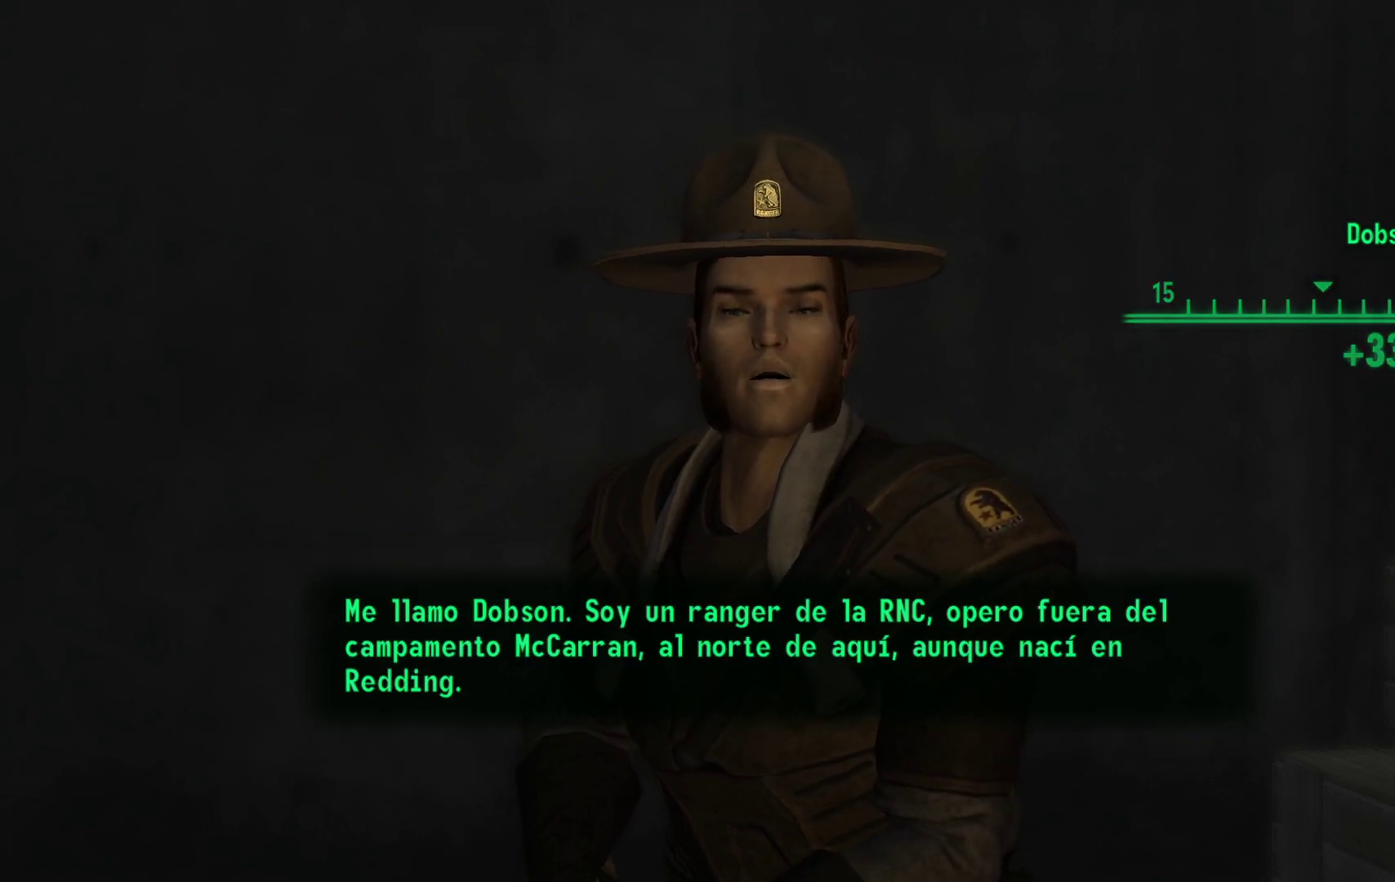
{"buttons": [], "left_stick": "center", "right_stick": "center", "events": []}
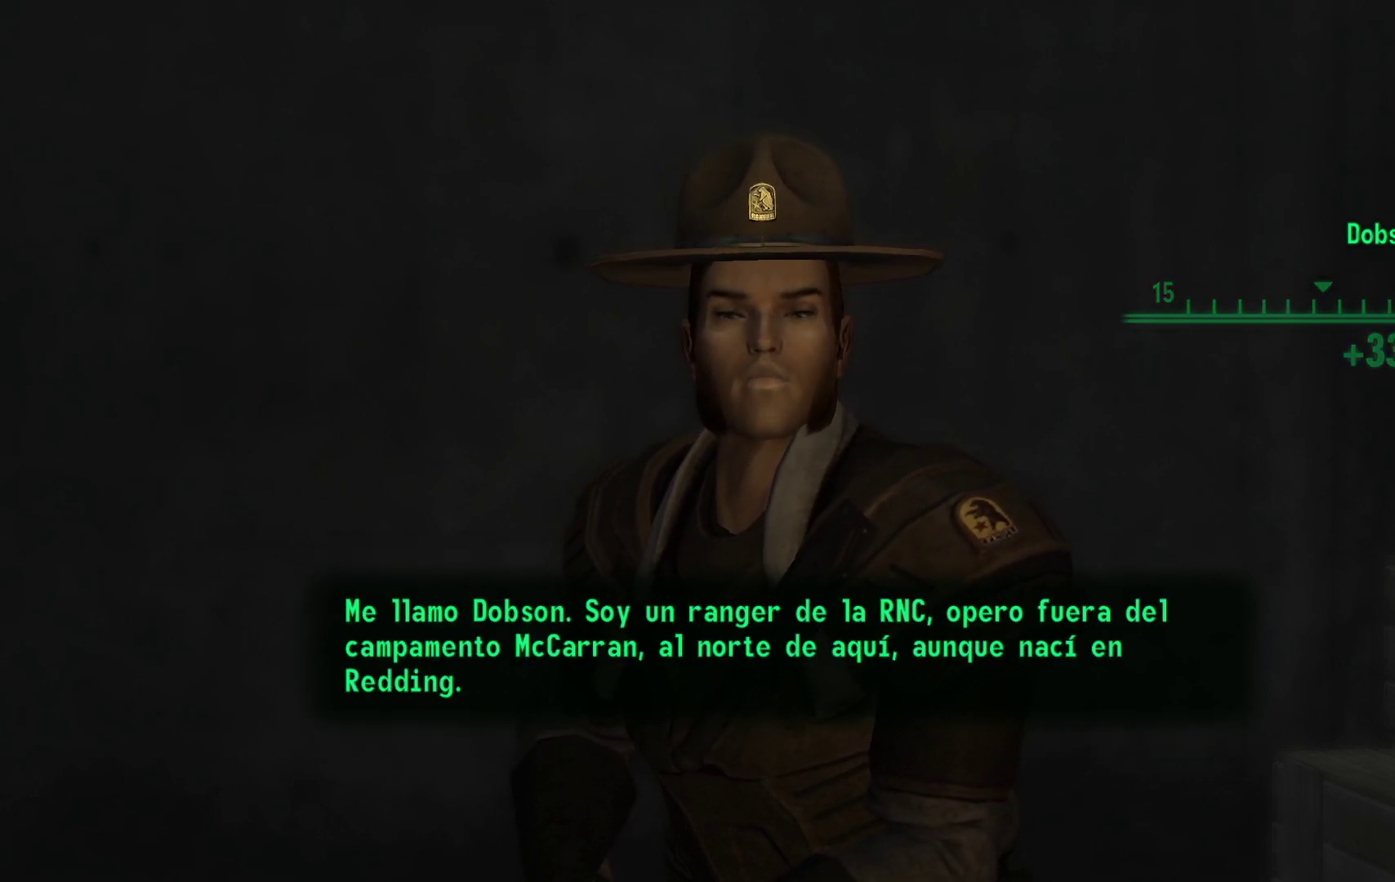
{"buttons": [], "left_stick": "center", "right_stick": "center", "events": []}
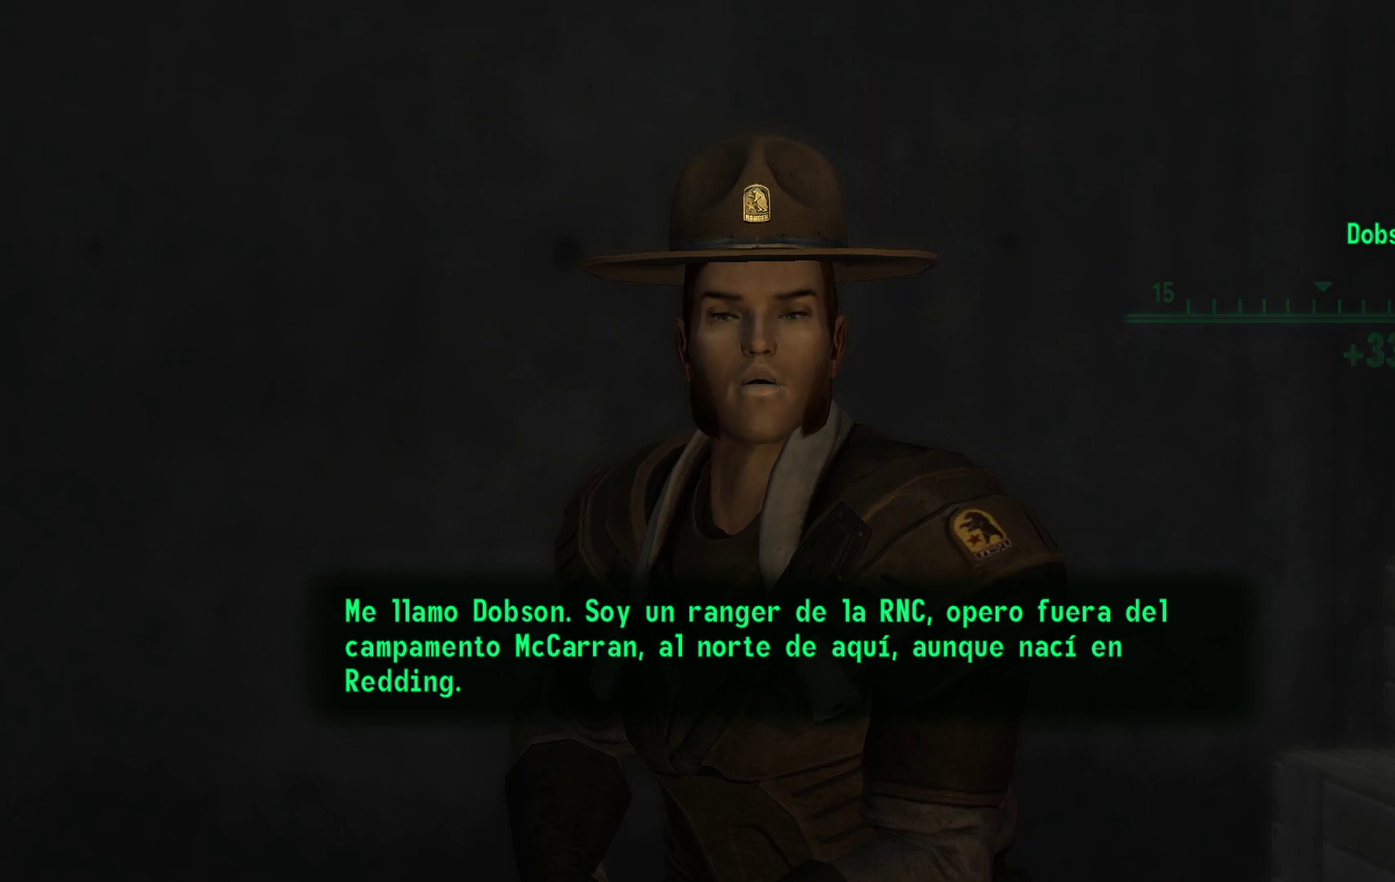
{"buttons": [], "left_stick": "center", "right_stick": "center", "events": []}
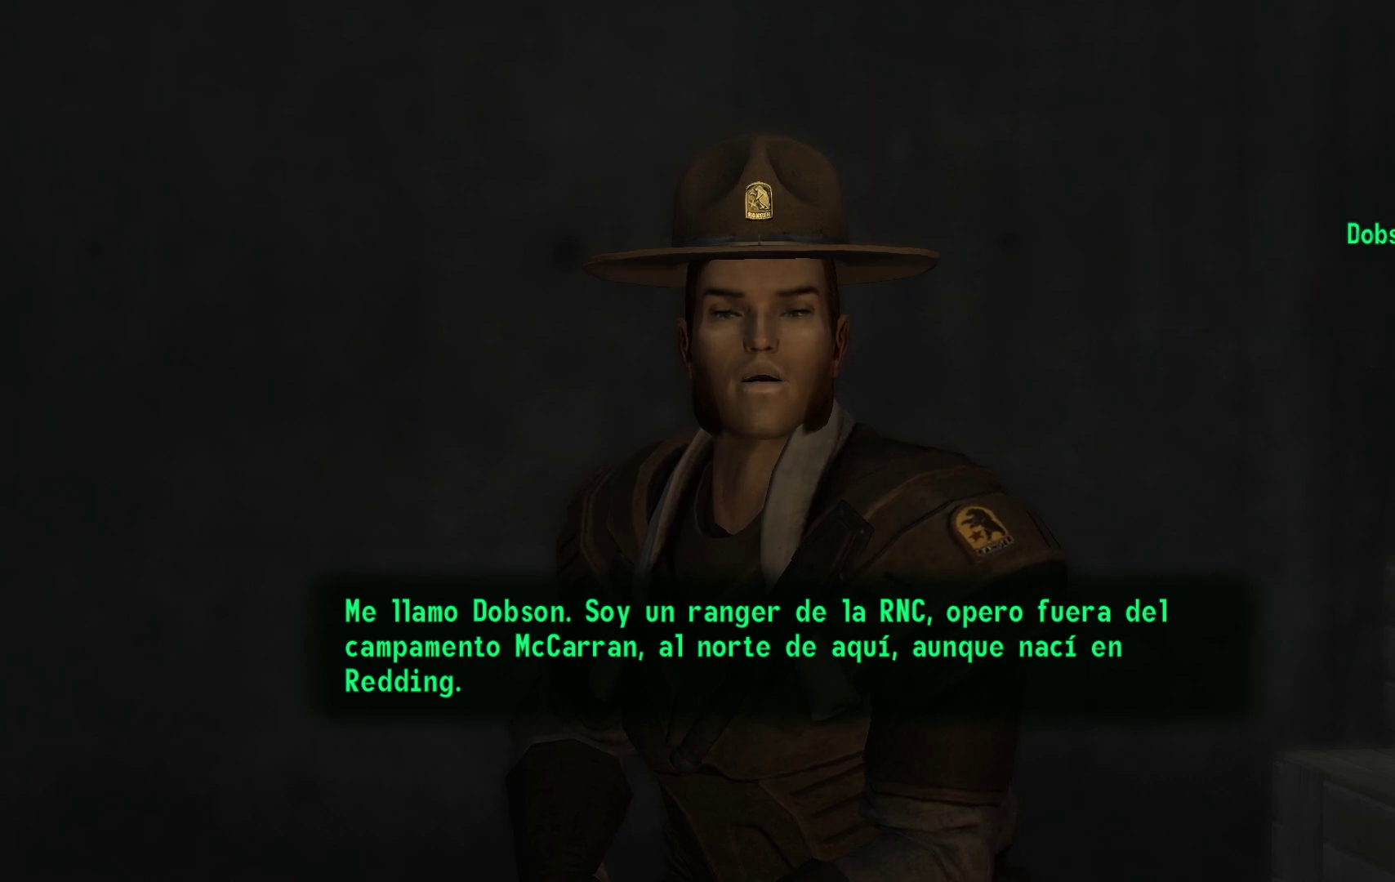
{"buttons": [], "left_stick": "center", "right_stick": "center", "events": []}
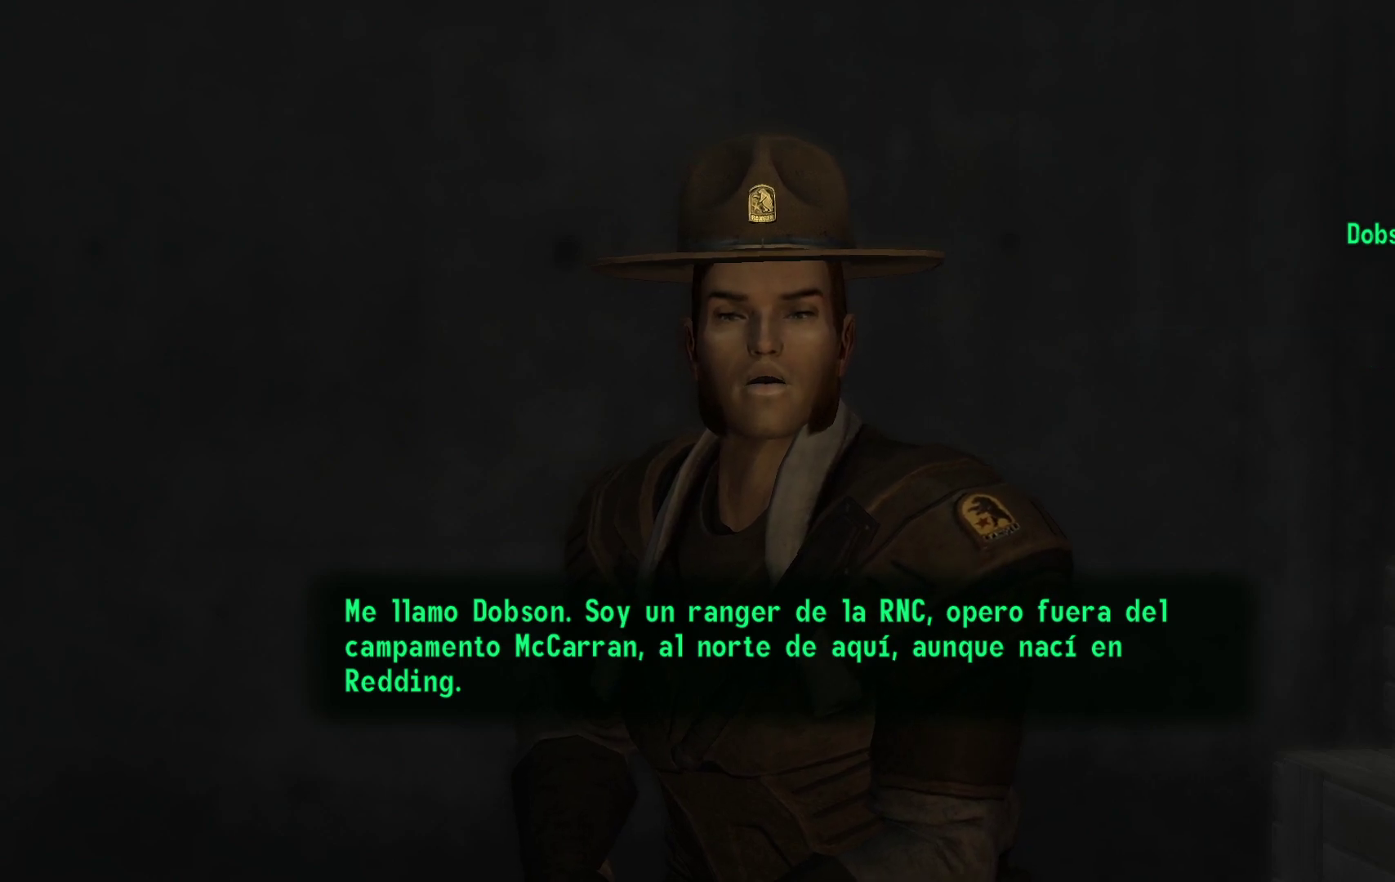
{"buttons": [], "left_stick": "center", "right_stick": "center", "events": []}
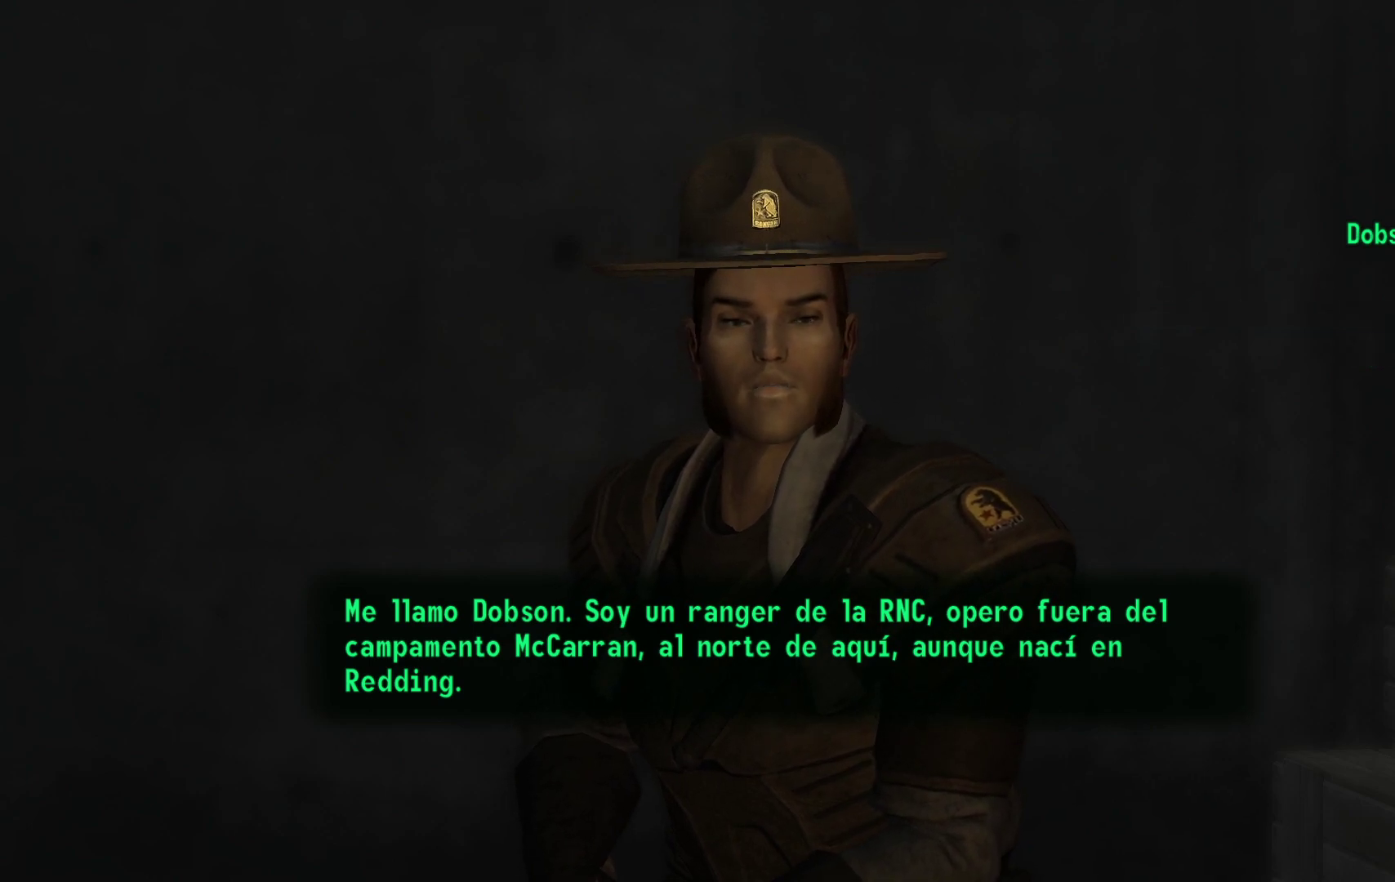
{"buttons": ["A"], "left_stick": "center", "right_stick": "center", "events": [[450, "A", "down"]]}
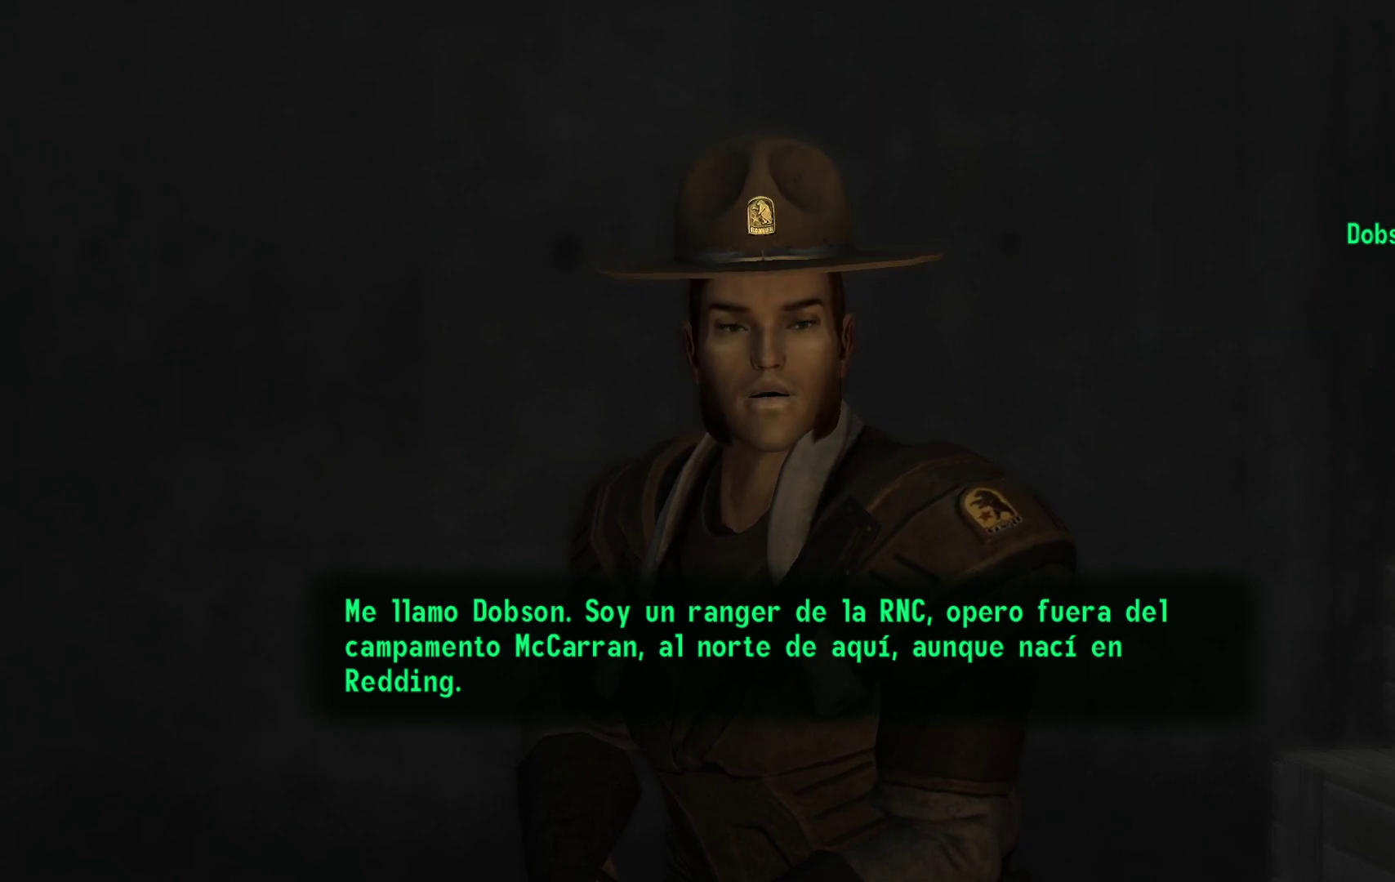
{"buttons": [], "left_stick": "center", "right_stick": "center", "events": [[83, "A", "up"]]}
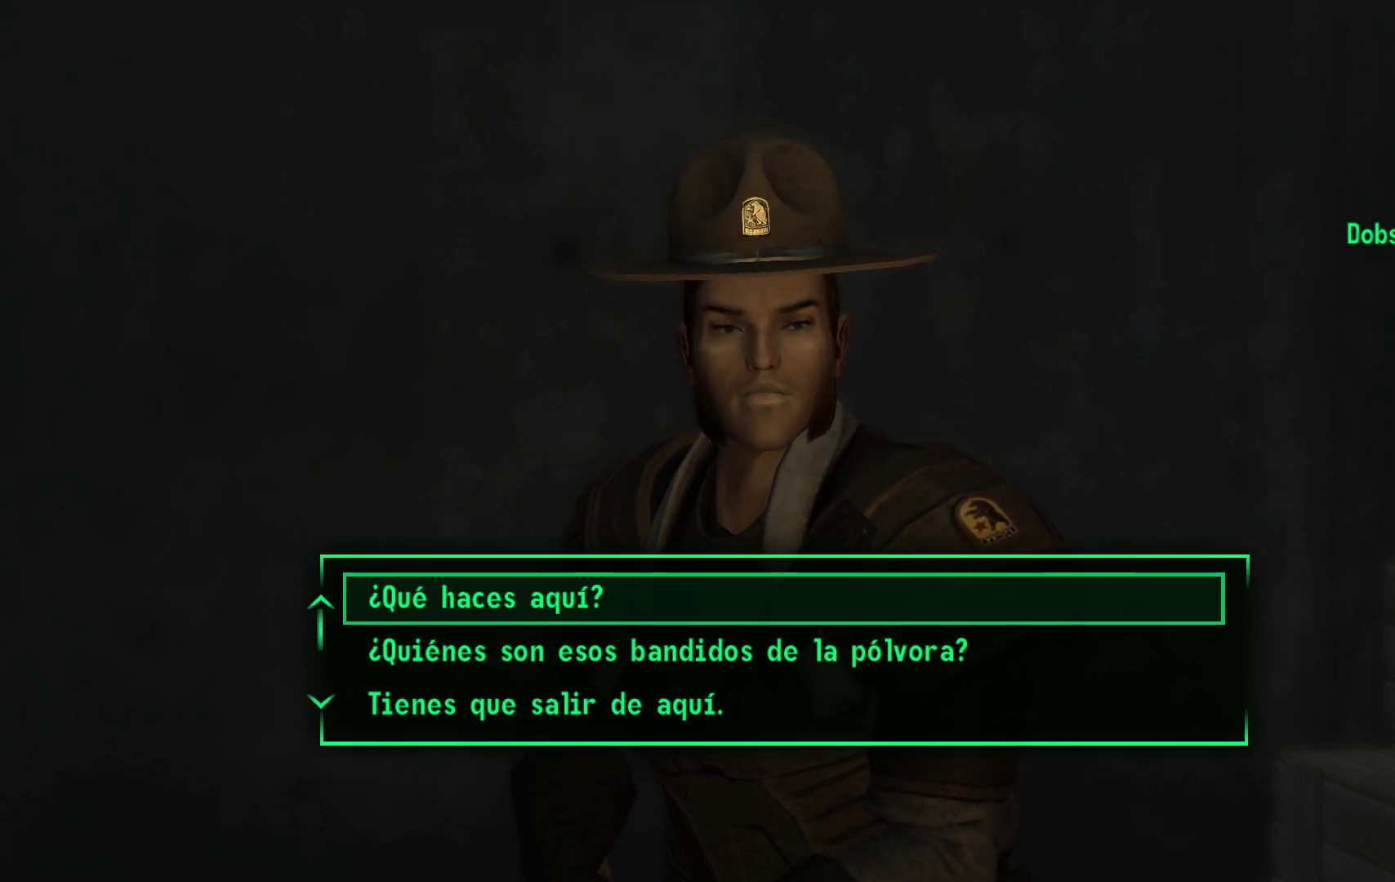
{"buttons": ["A"], "left_stick": "center", "right_stick": "center", "events": [[467, "A", "down"]]}
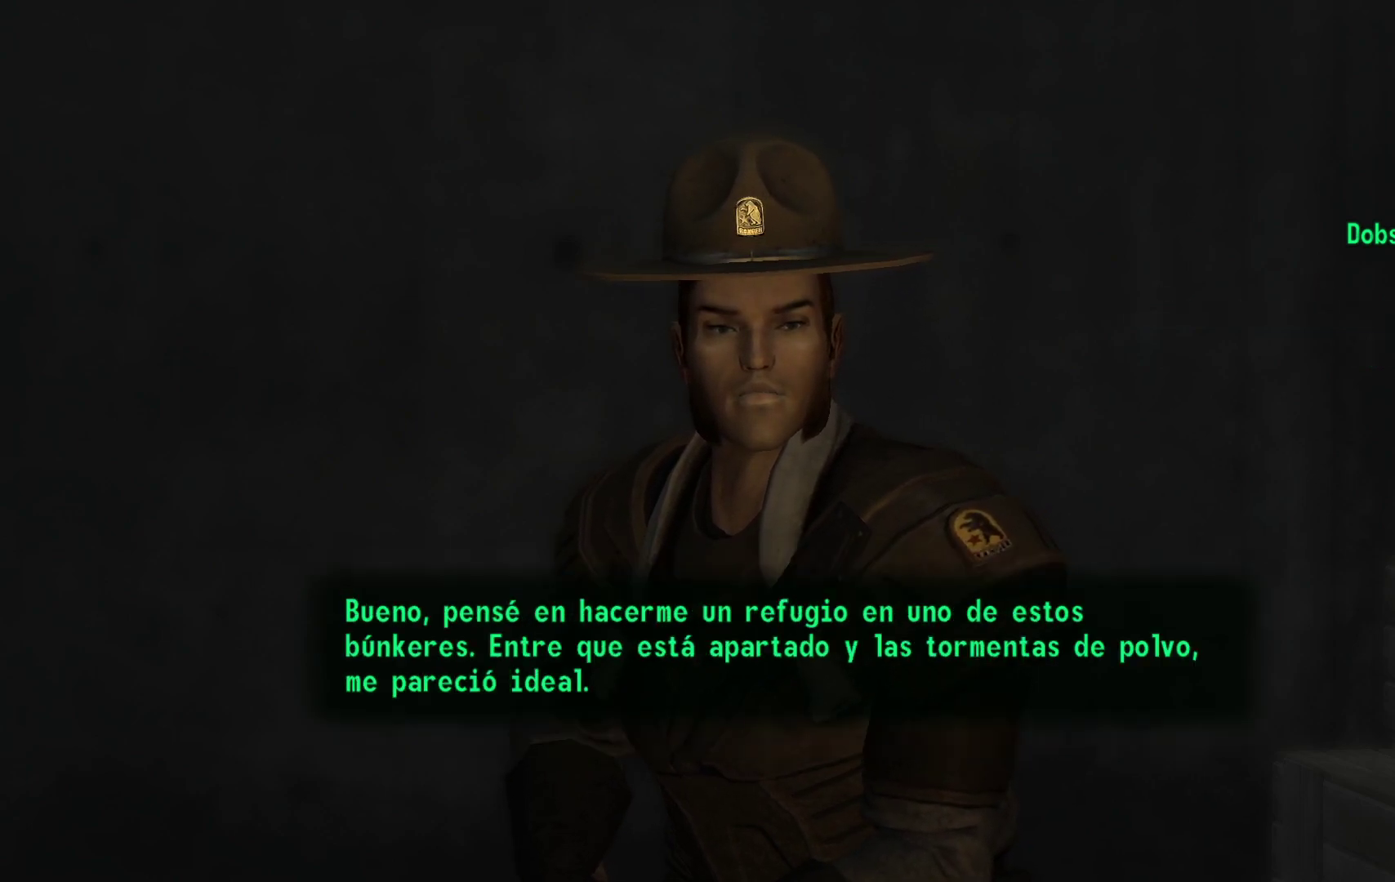
{"buttons": [], "left_stick": "center", "right_stick": "center", "events": [[117, "A", "up"]]}
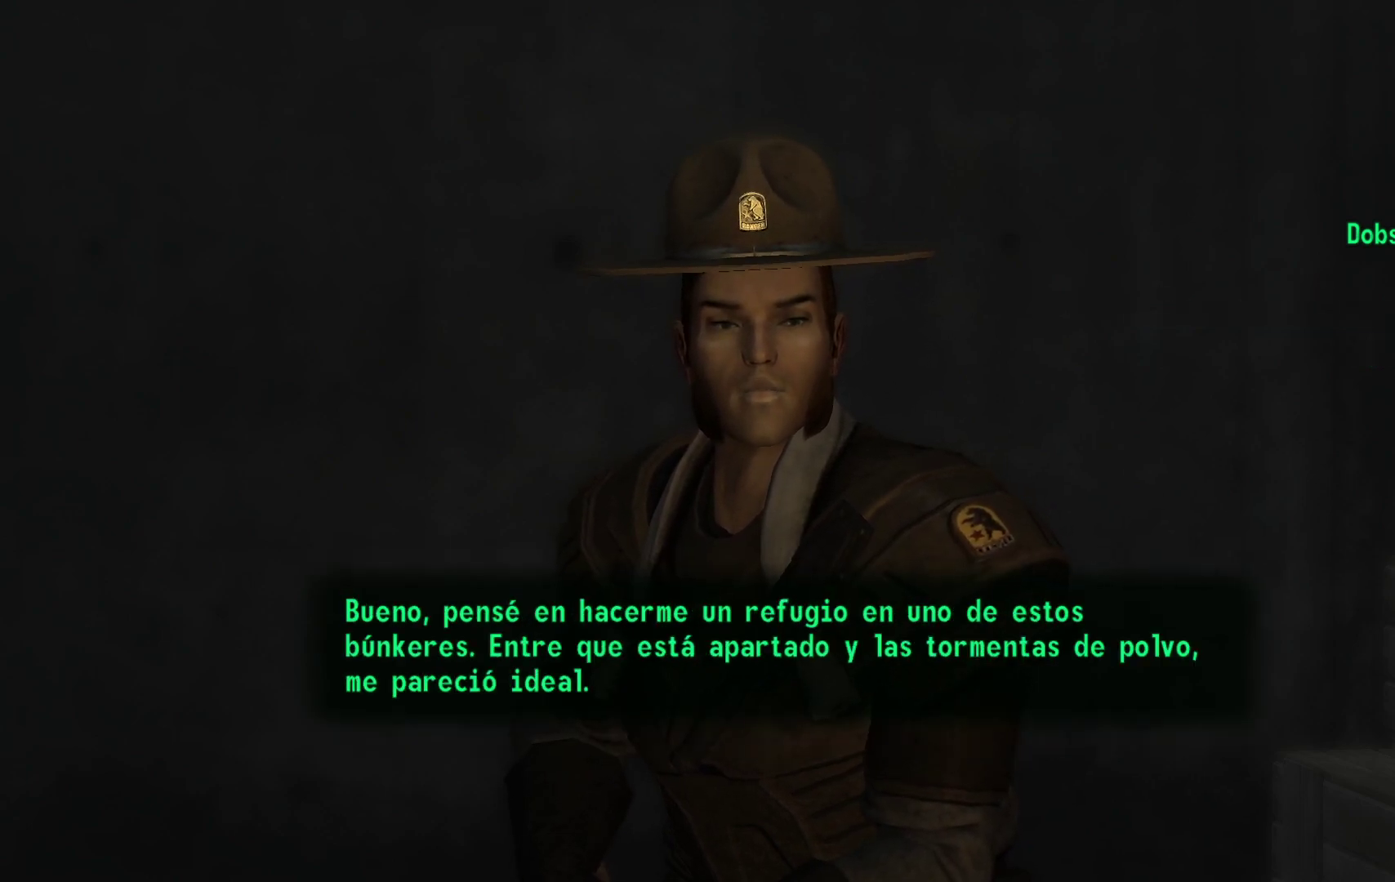
{"buttons": [], "left_stick": "center", "right_stick": "center", "events": []}
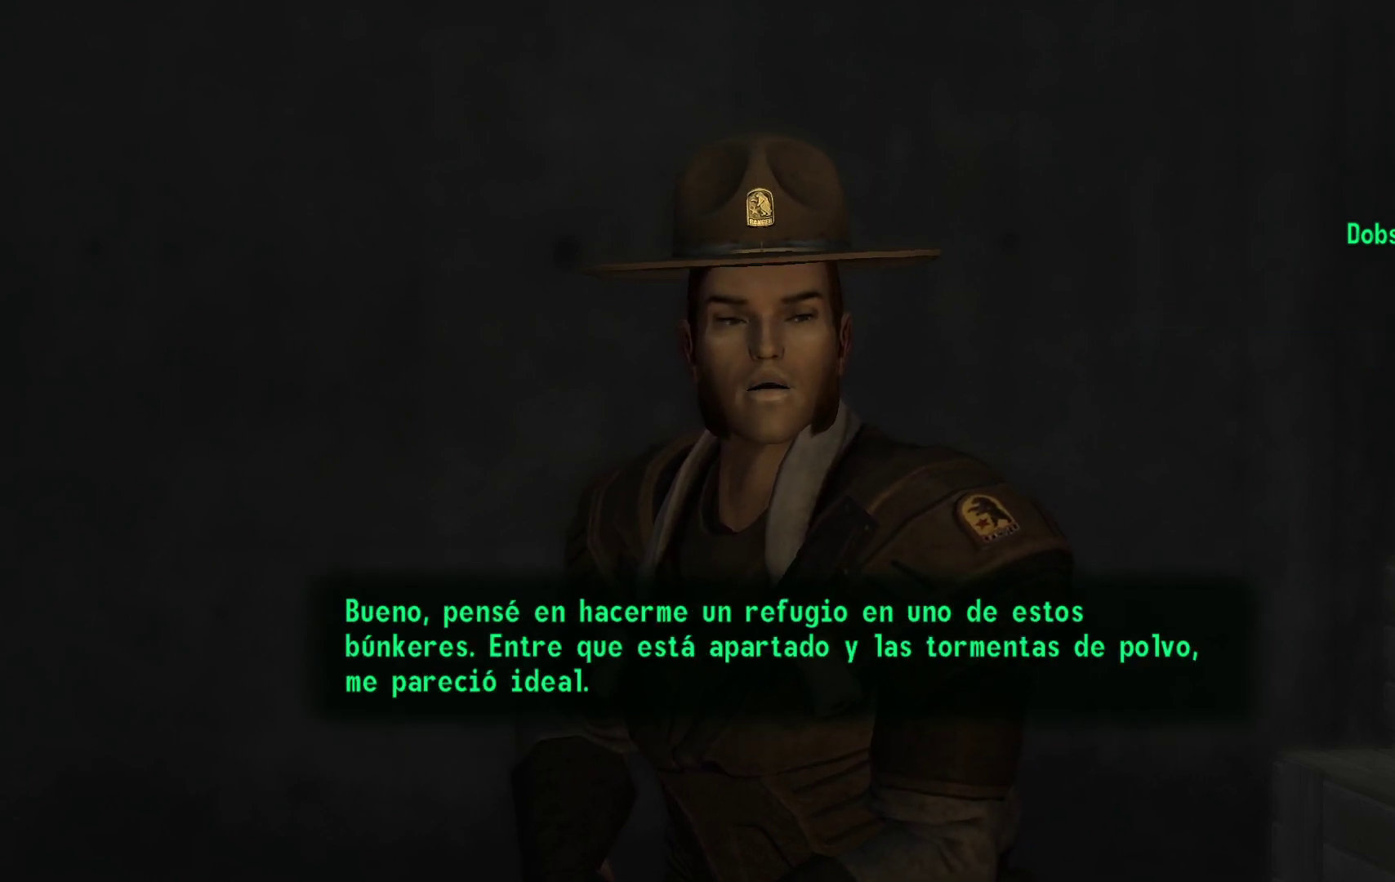
{"buttons": [], "left_stick": "center", "right_stick": "center", "events": []}
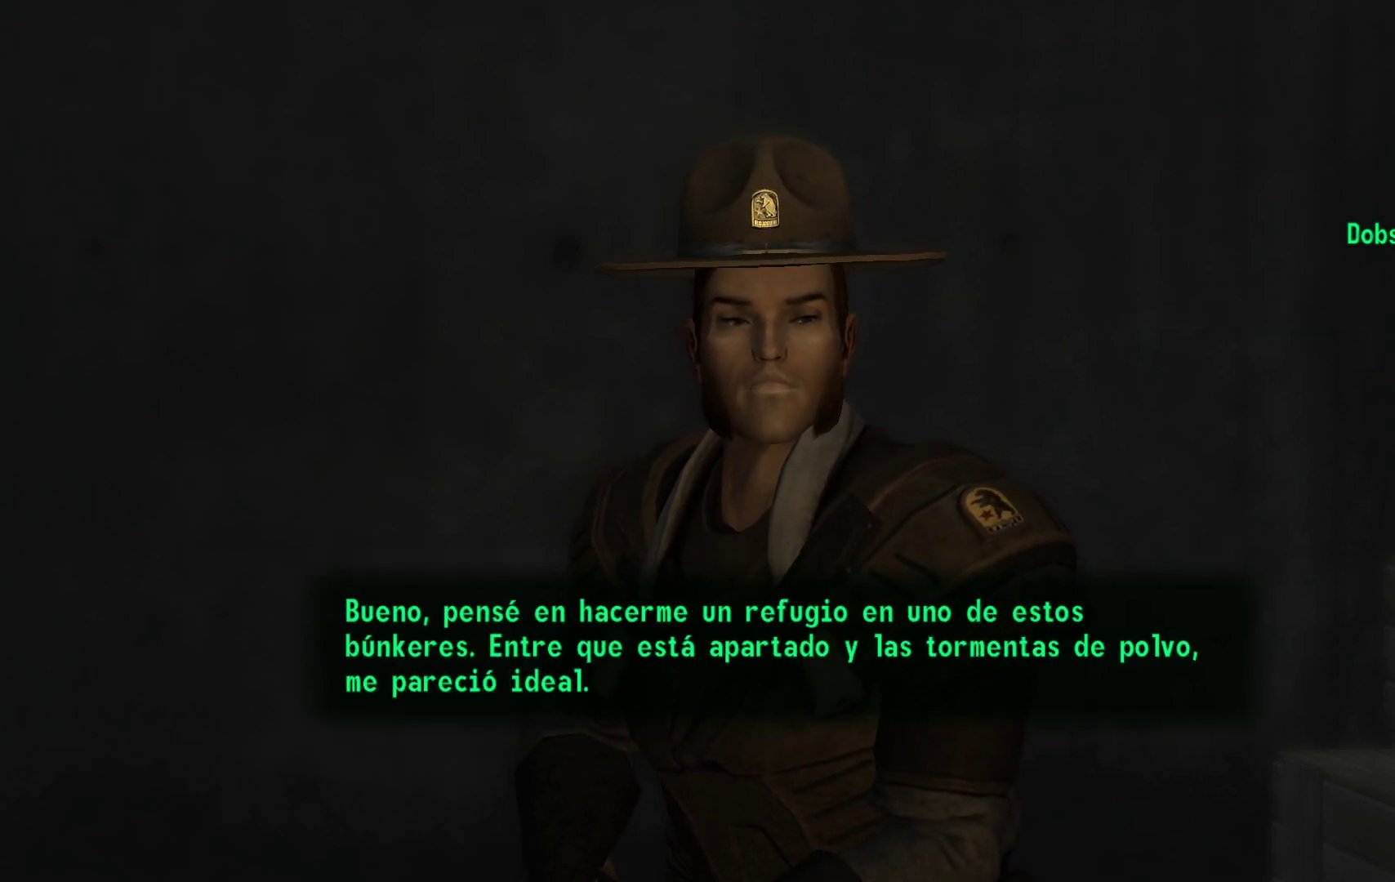
{"buttons": [], "left_stick": "center", "right_stick": "center", "events": []}
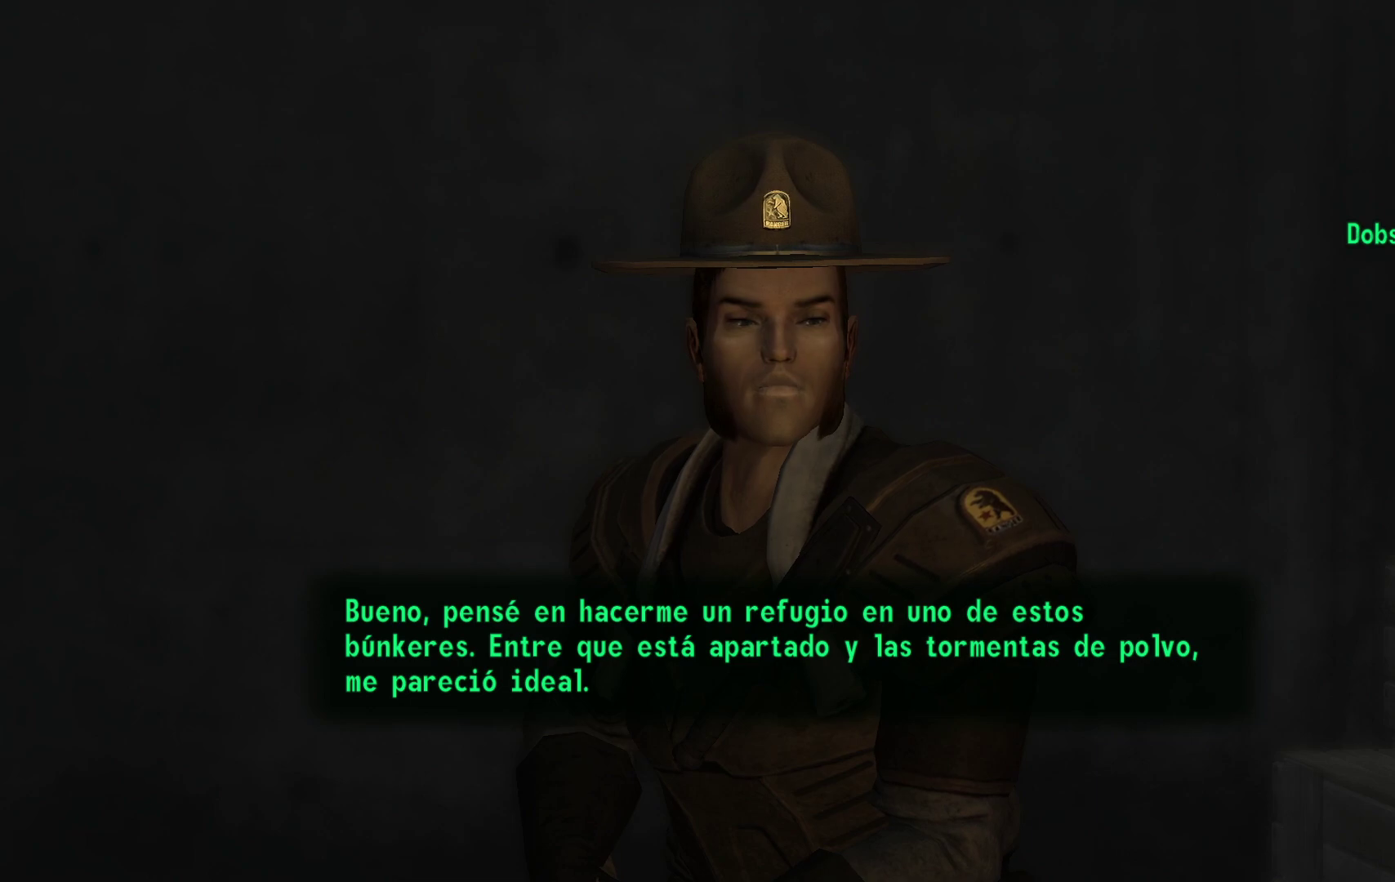
{"buttons": [], "left_stick": "center", "right_stick": "center", "events": []}
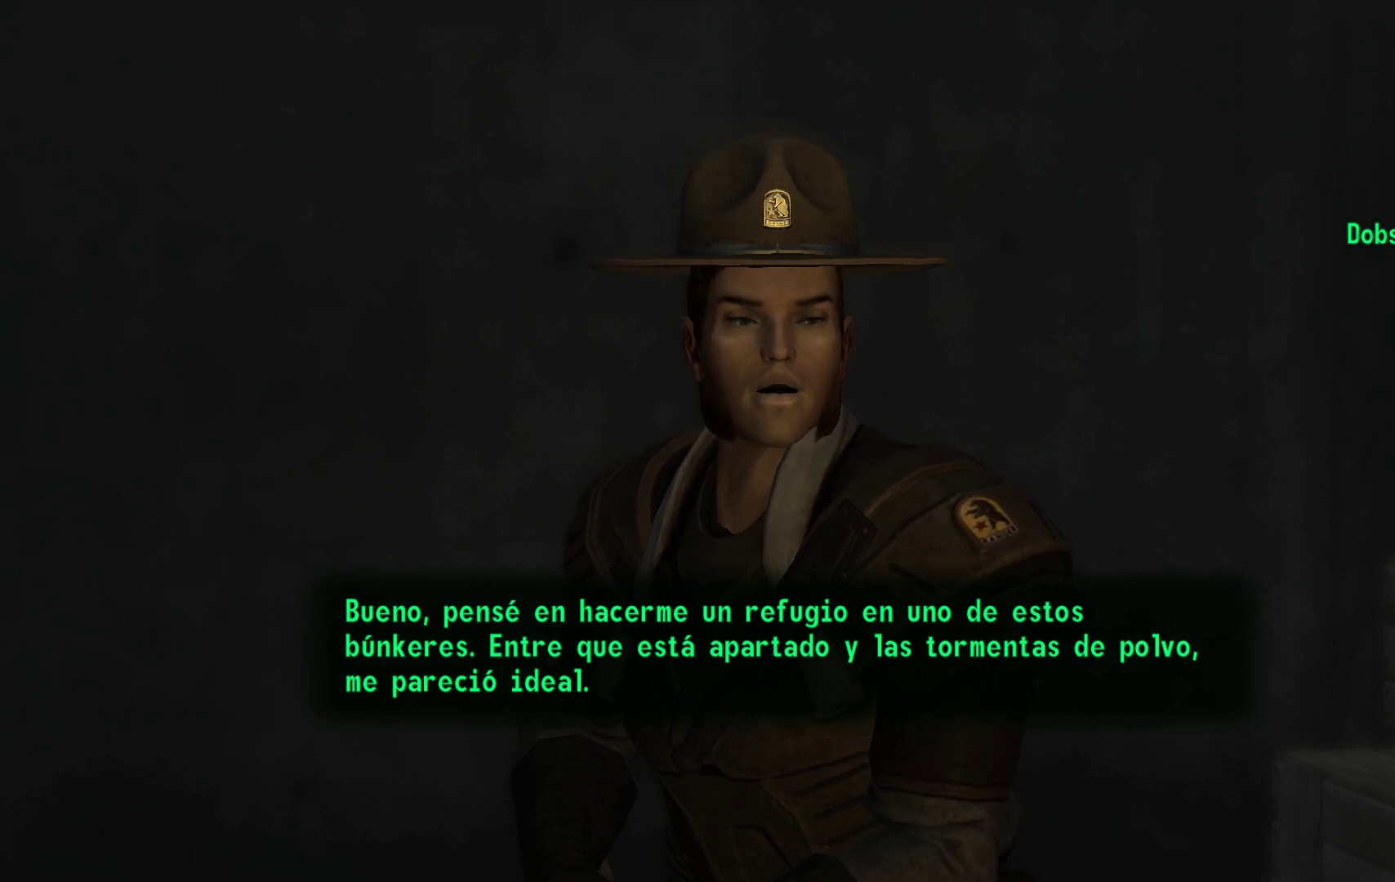
{"buttons": [], "left_stick": "center", "right_stick": "center", "events": []}
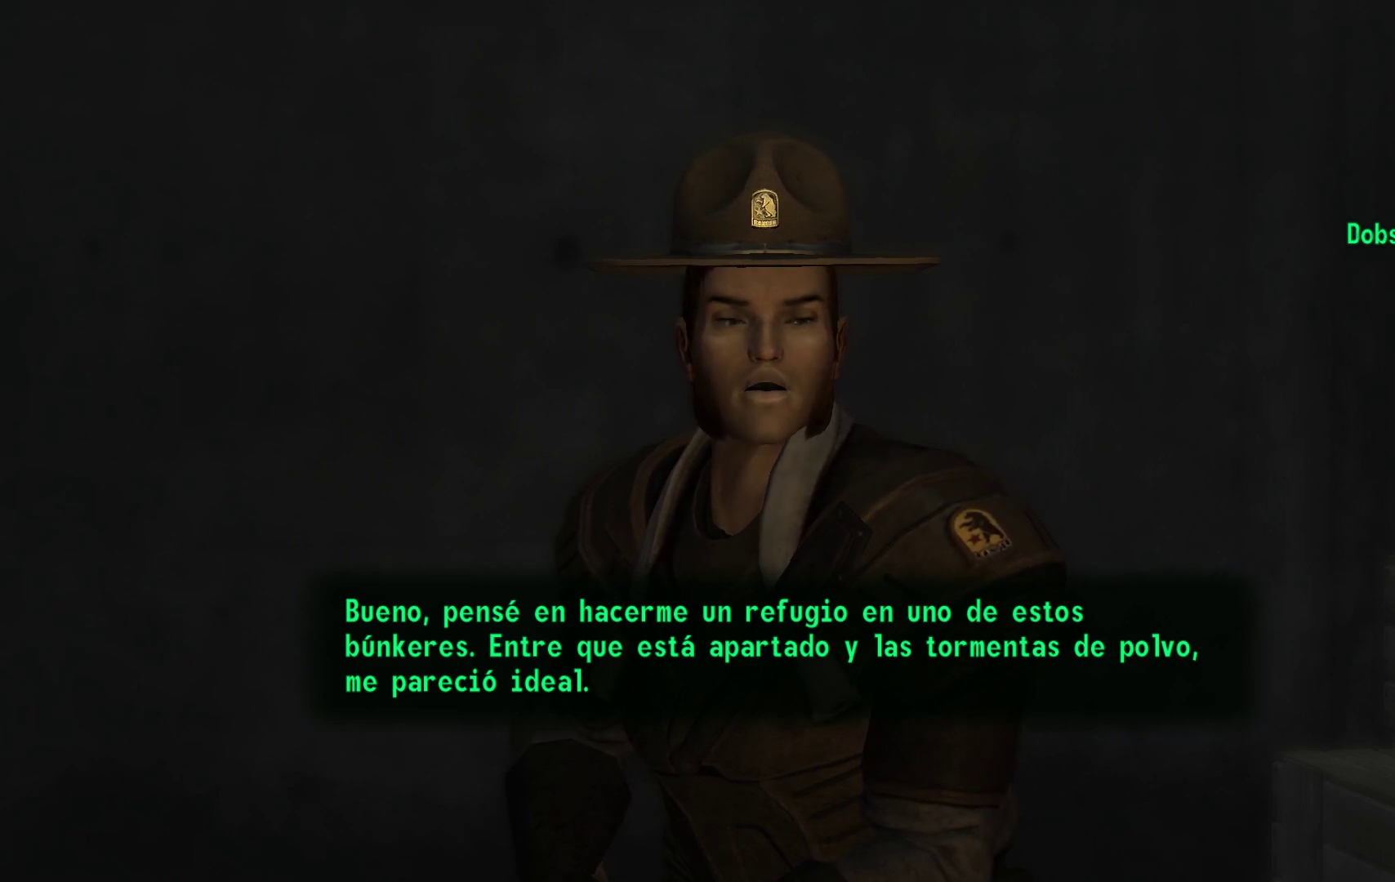
{"buttons": [], "left_stick": "center", "right_stick": "center", "events": []}
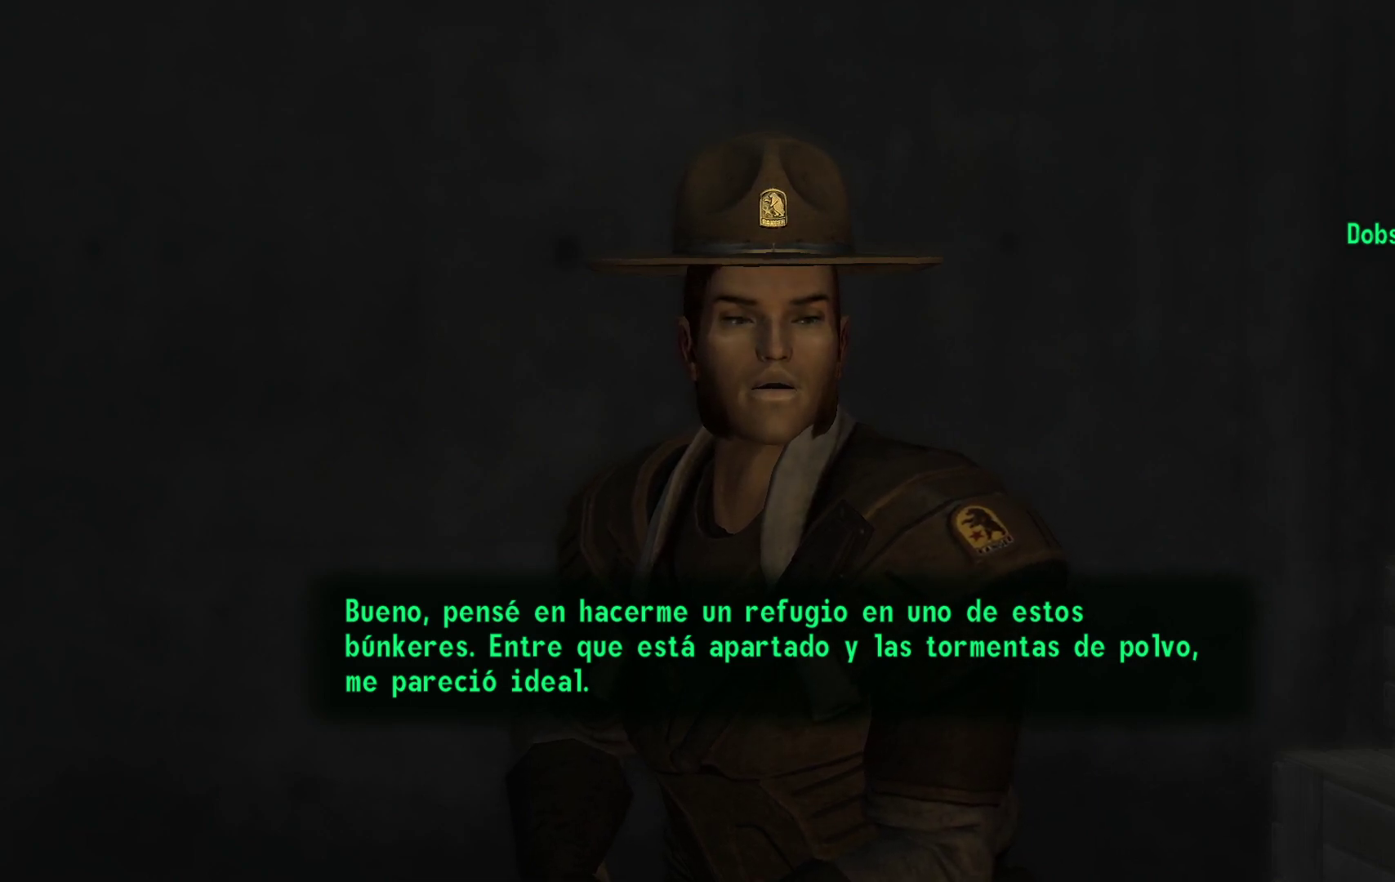
{"buttons": [], "left_stick": "center", "right_stick": "center", "events": []}
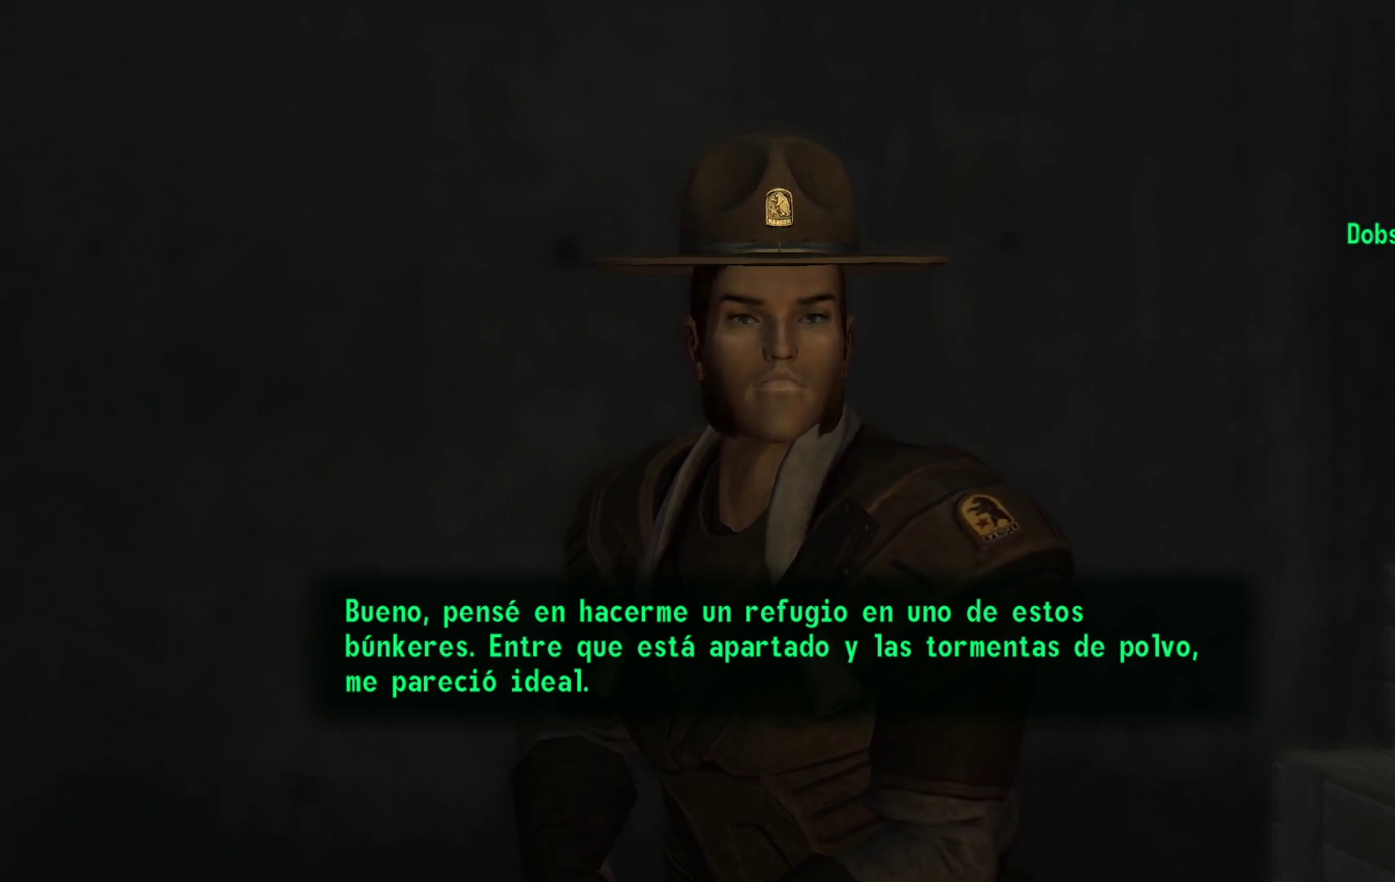
{"buttons": [], "left_stick": "center", "right_stick": "center", "events": [[300, "A", "down"], [450, "A", "up"]]}